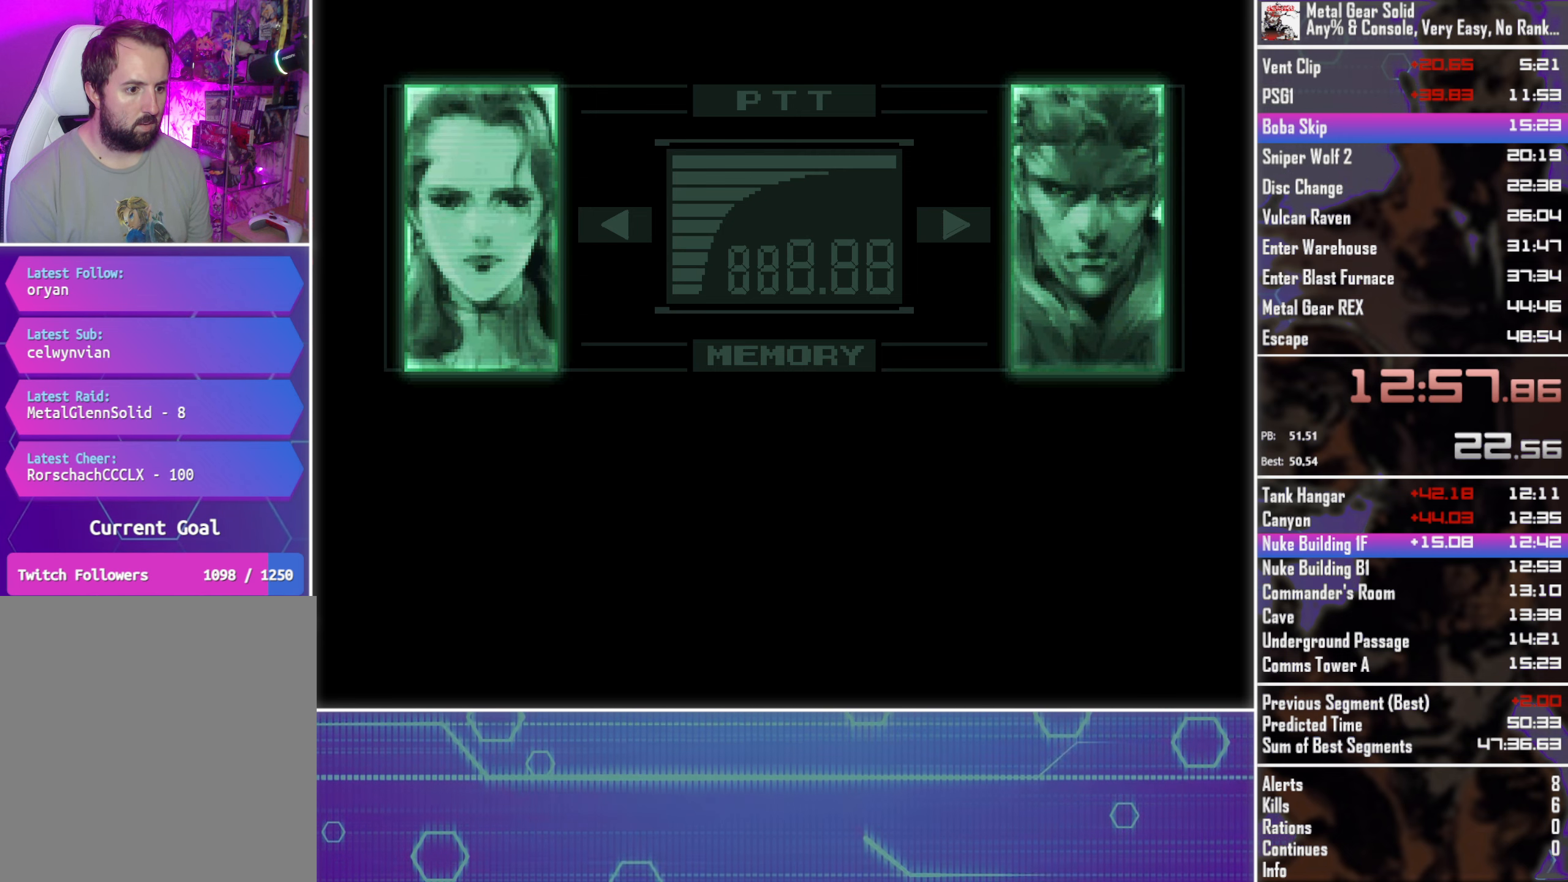
Gameplay with a controller (PlayStation layout); each line is a JSON object with the inputs held at the frame after it. "button_events" lists button changes between this image and that frame as [ms after this image, input, new state], when the widget could be followed in between (sticks are given only as held states). Not read: R3 right_stick.
{"buttons": ["CROSS", "CIRCLE", "TOUCHPAD"], "left_stick": "center", "button_events": []}
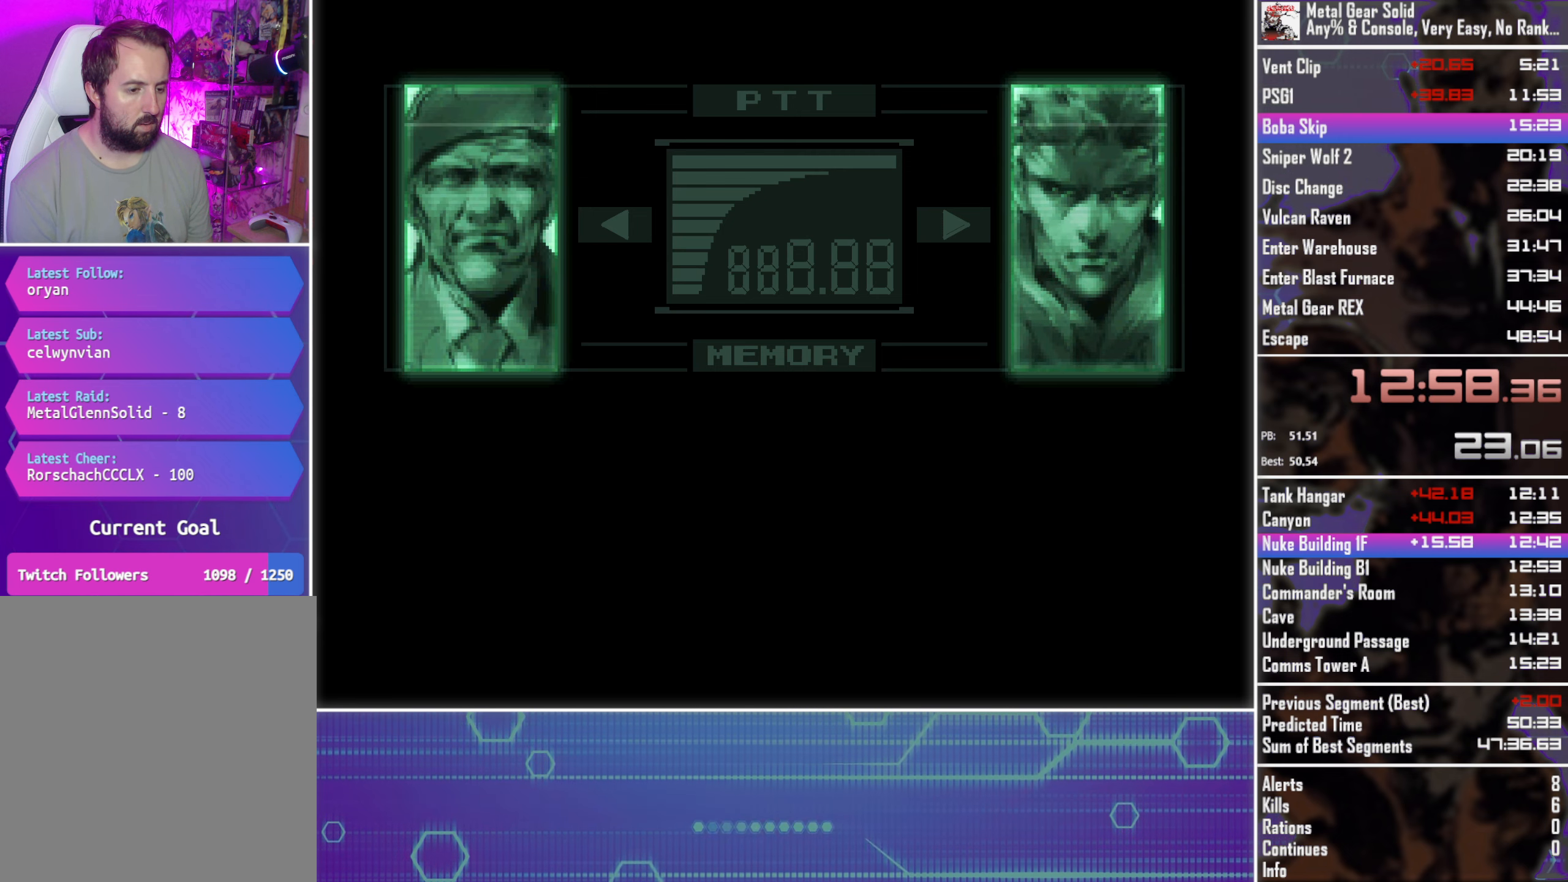
{"buttons": ["CROSS", "CIRCLE", "TOUCHPAD"], "left_stick": "center", "button_events": []}
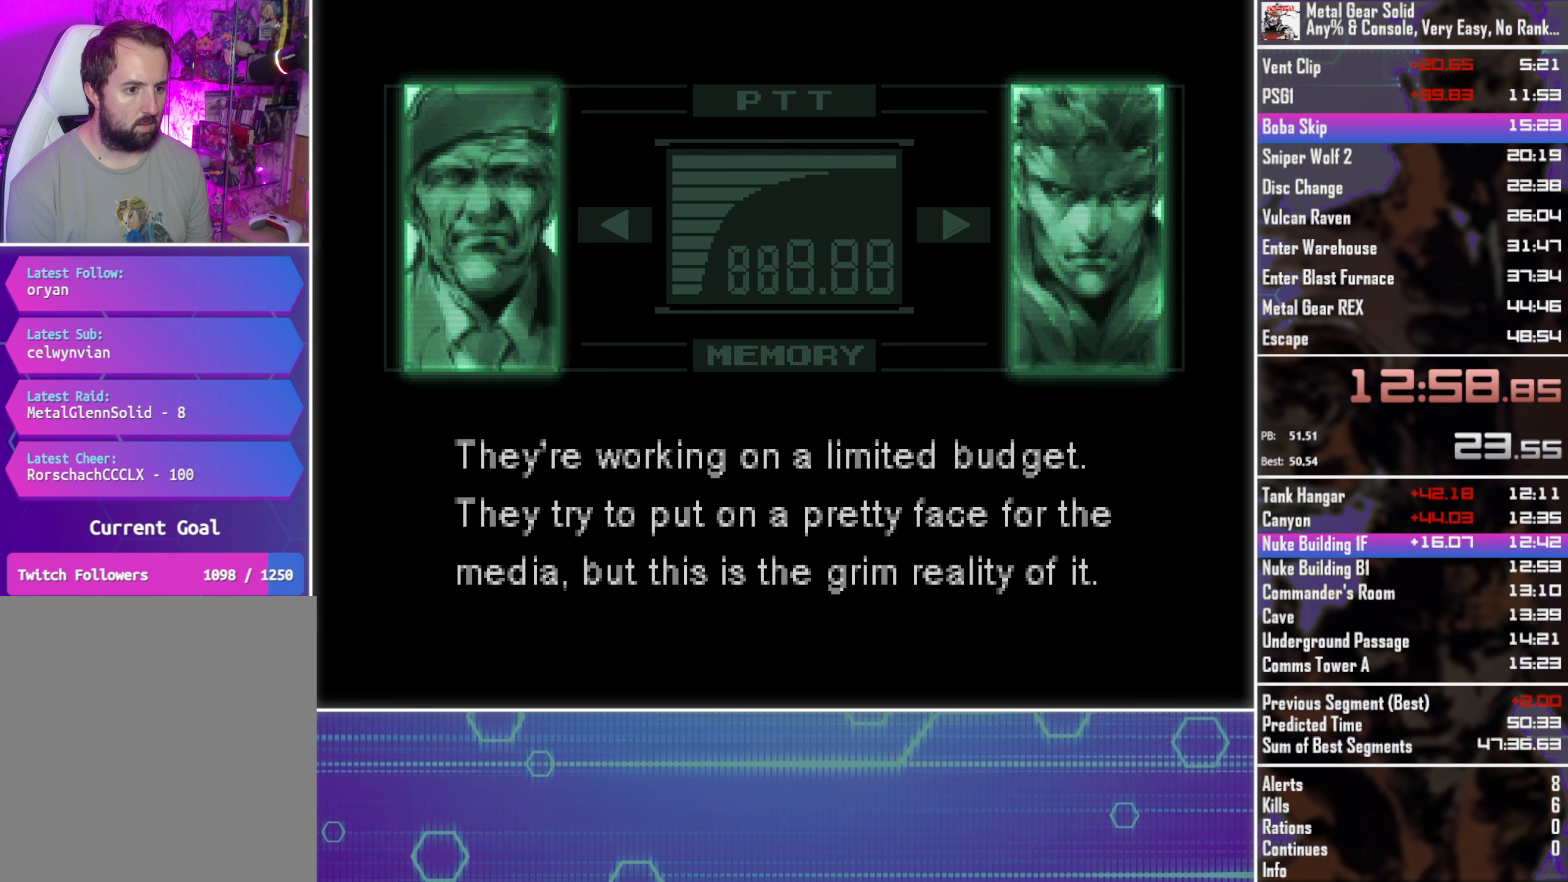
{"buttons": ["CROSS", "CIRCLE", "TOUCHPAD"], "left_stick": "center", "button_events": []}
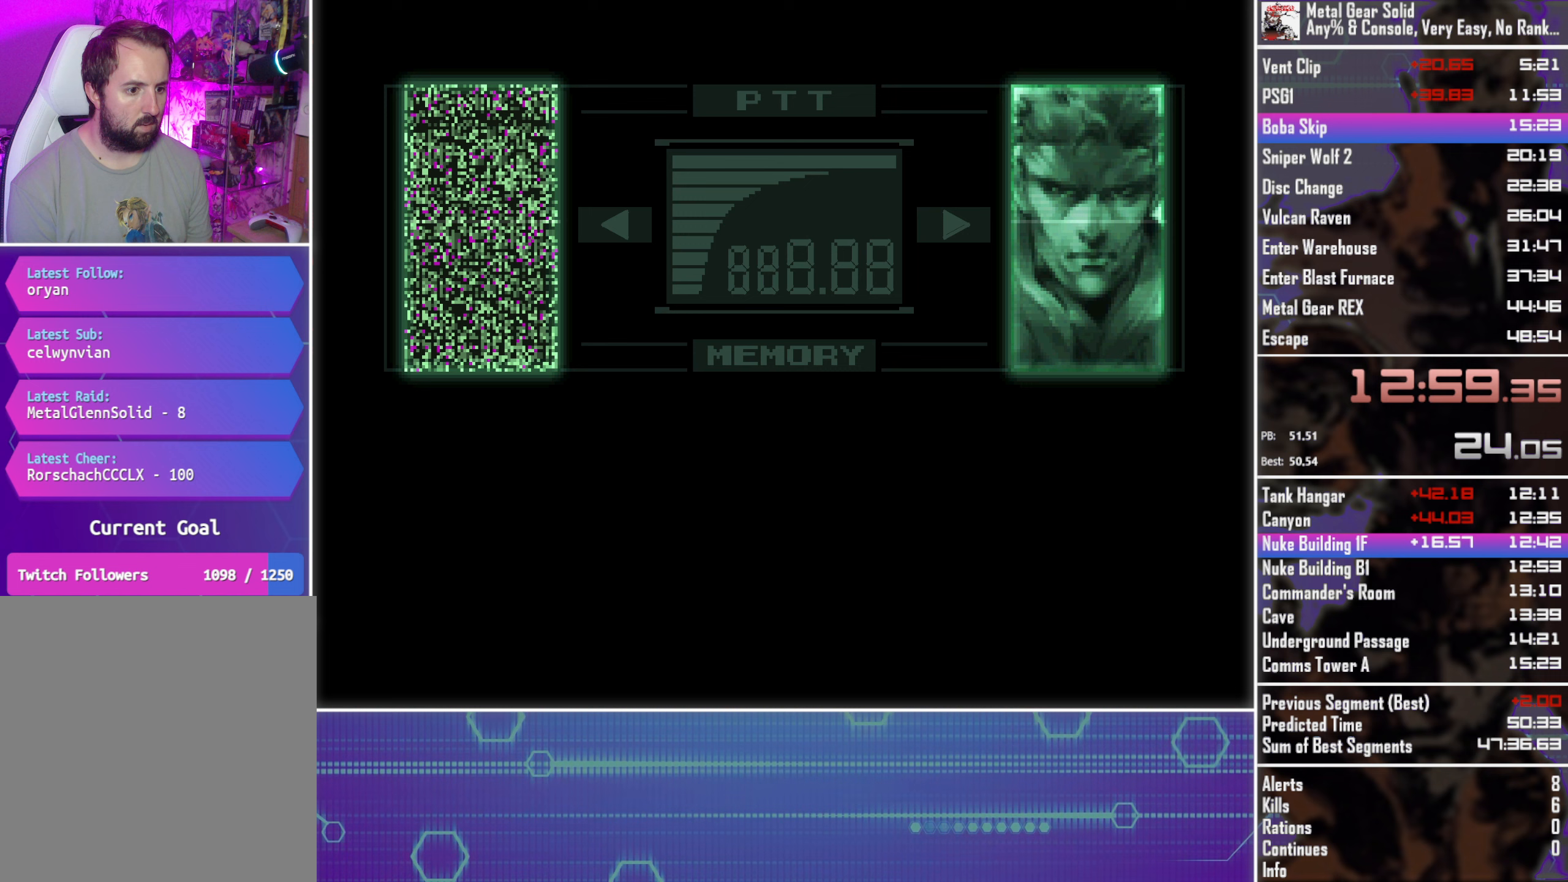
{"buttons": ["CROSS", "CIRCLE", "TOUCHPAD"], "left_stick": "center", "button_events": []}
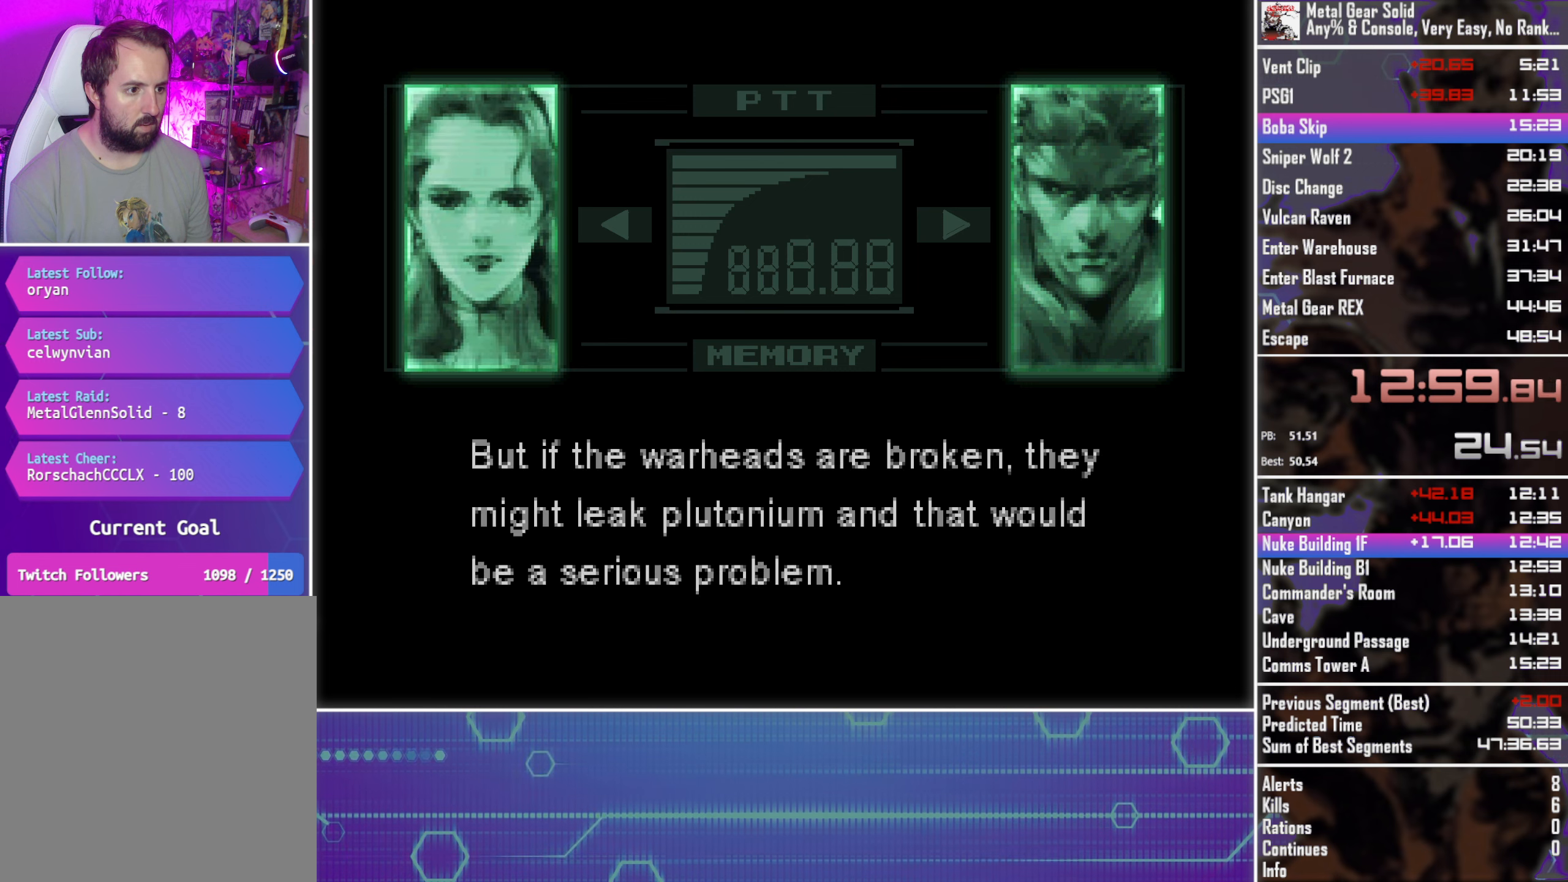
{"buttons": ["CROSS", "CIRCLE", "TOUCHPAD"], "left_stick": "center", "button_events": []}
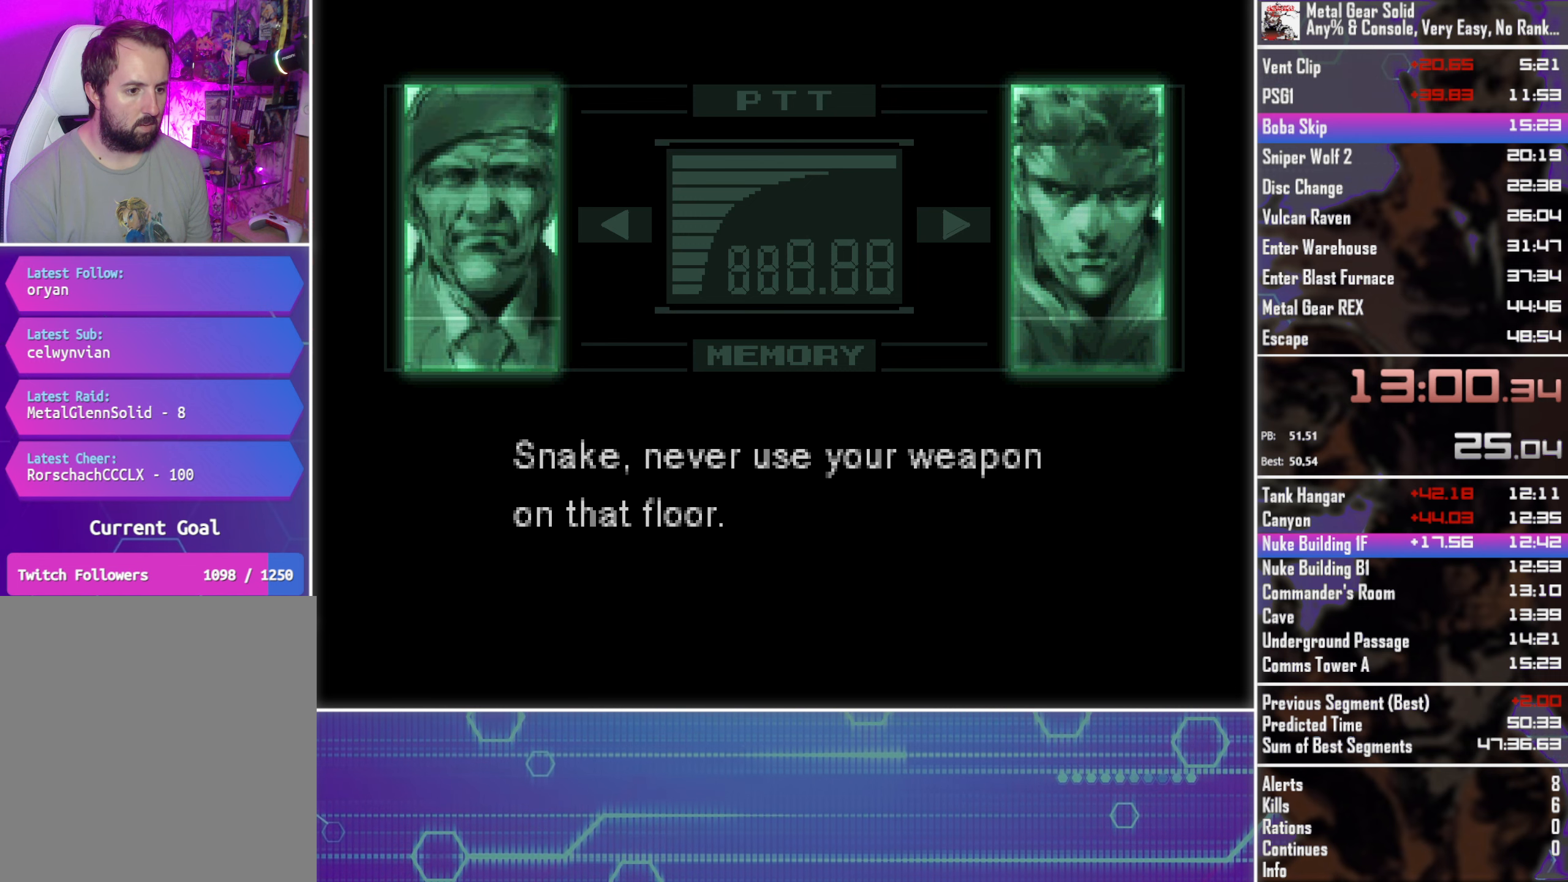
{"buttons": ["CROSS", "CIRCLE", "TOUCHPAD"], "left_stick": "center", "button_events": []}
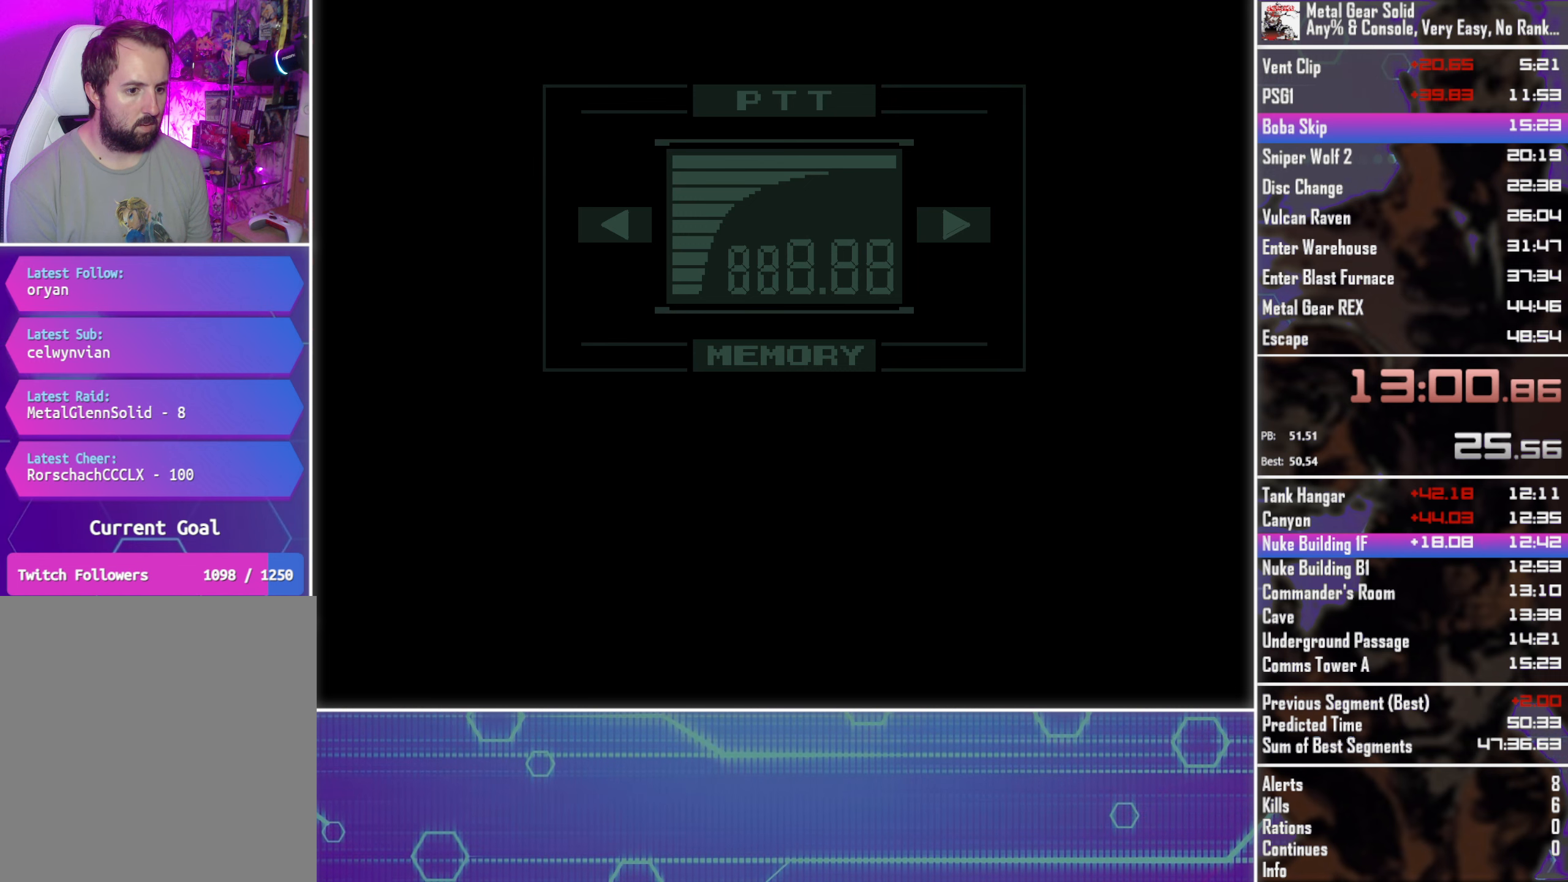
{"buttons": [], "left_stick": "up-left", "button_events": [[67, "CIRCLE", "up"], [67, "CROSS", "up"], [67, "TOUCHPAD", "up"]]}
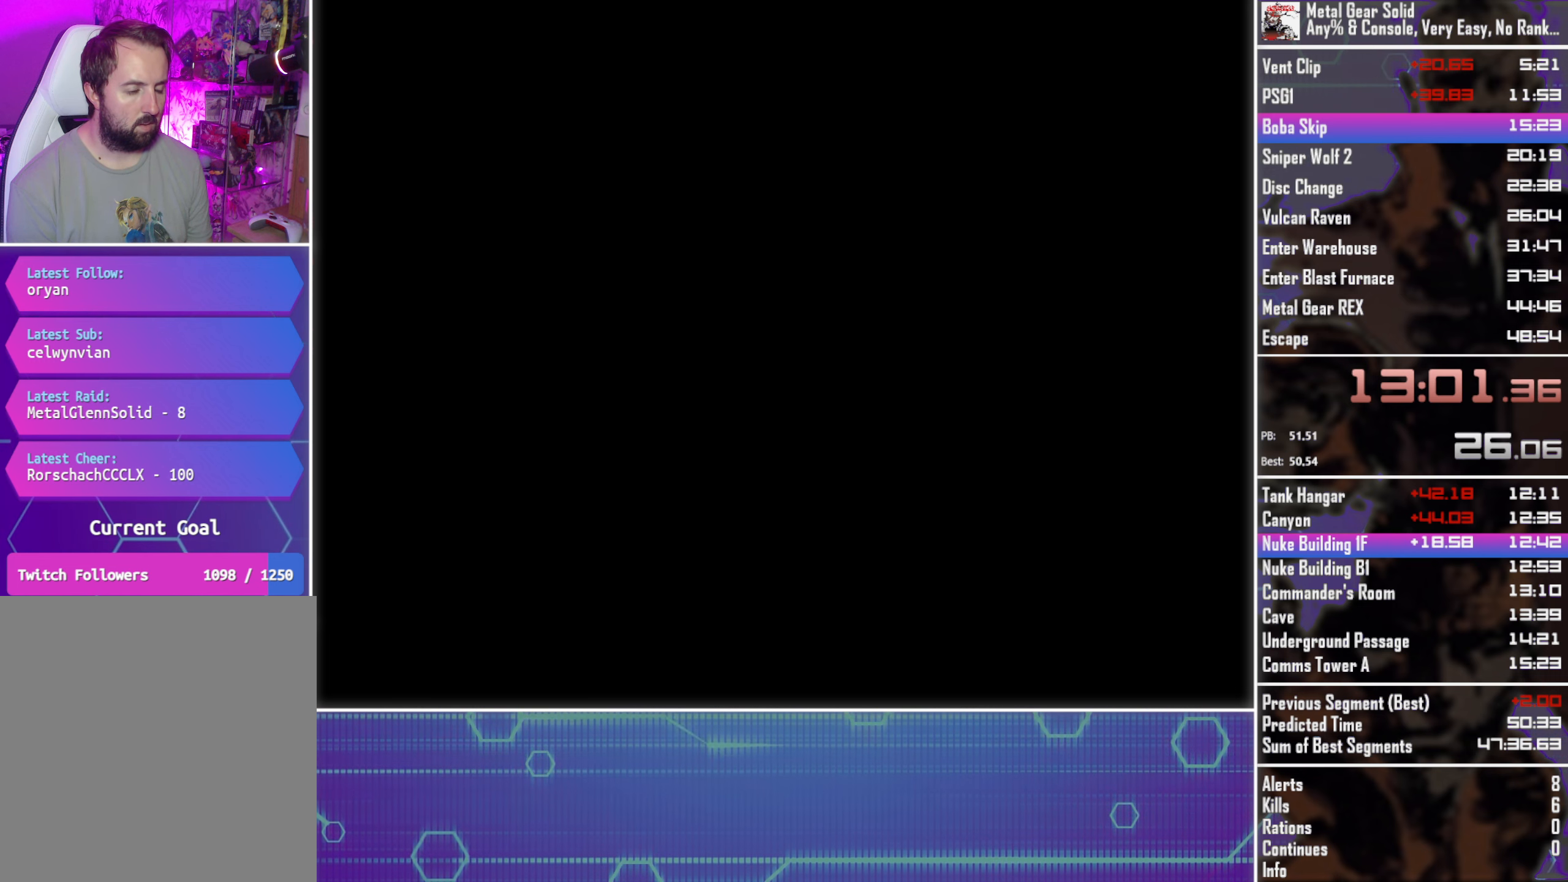
{"buttons": [], "left_stick": "up-left", "button_events": []}
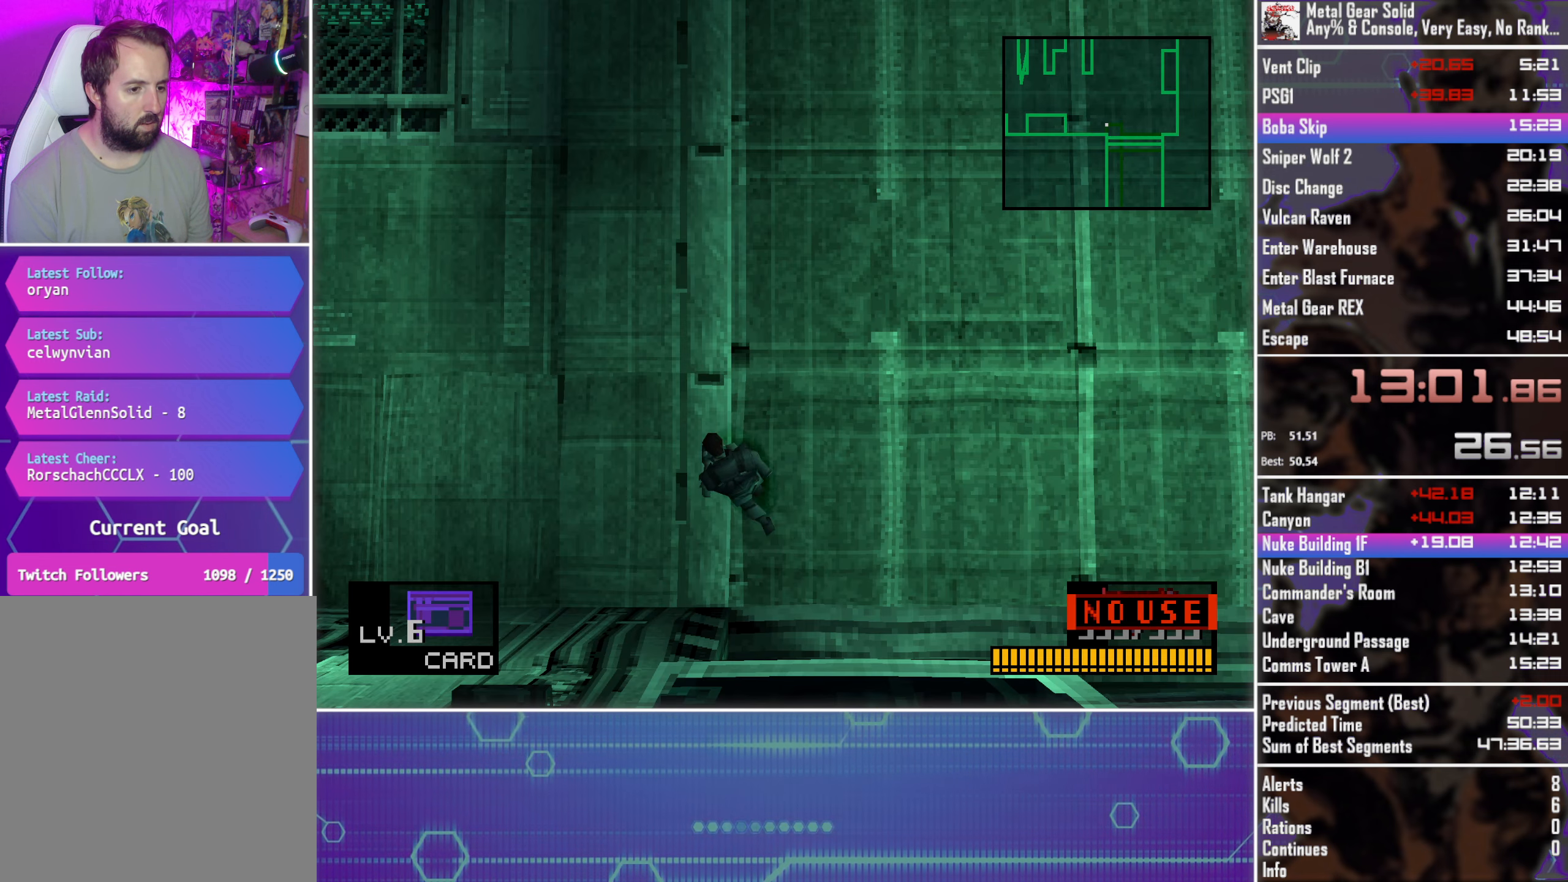
{"buttons": [], "left_stick": "up-left", "button_events": []}
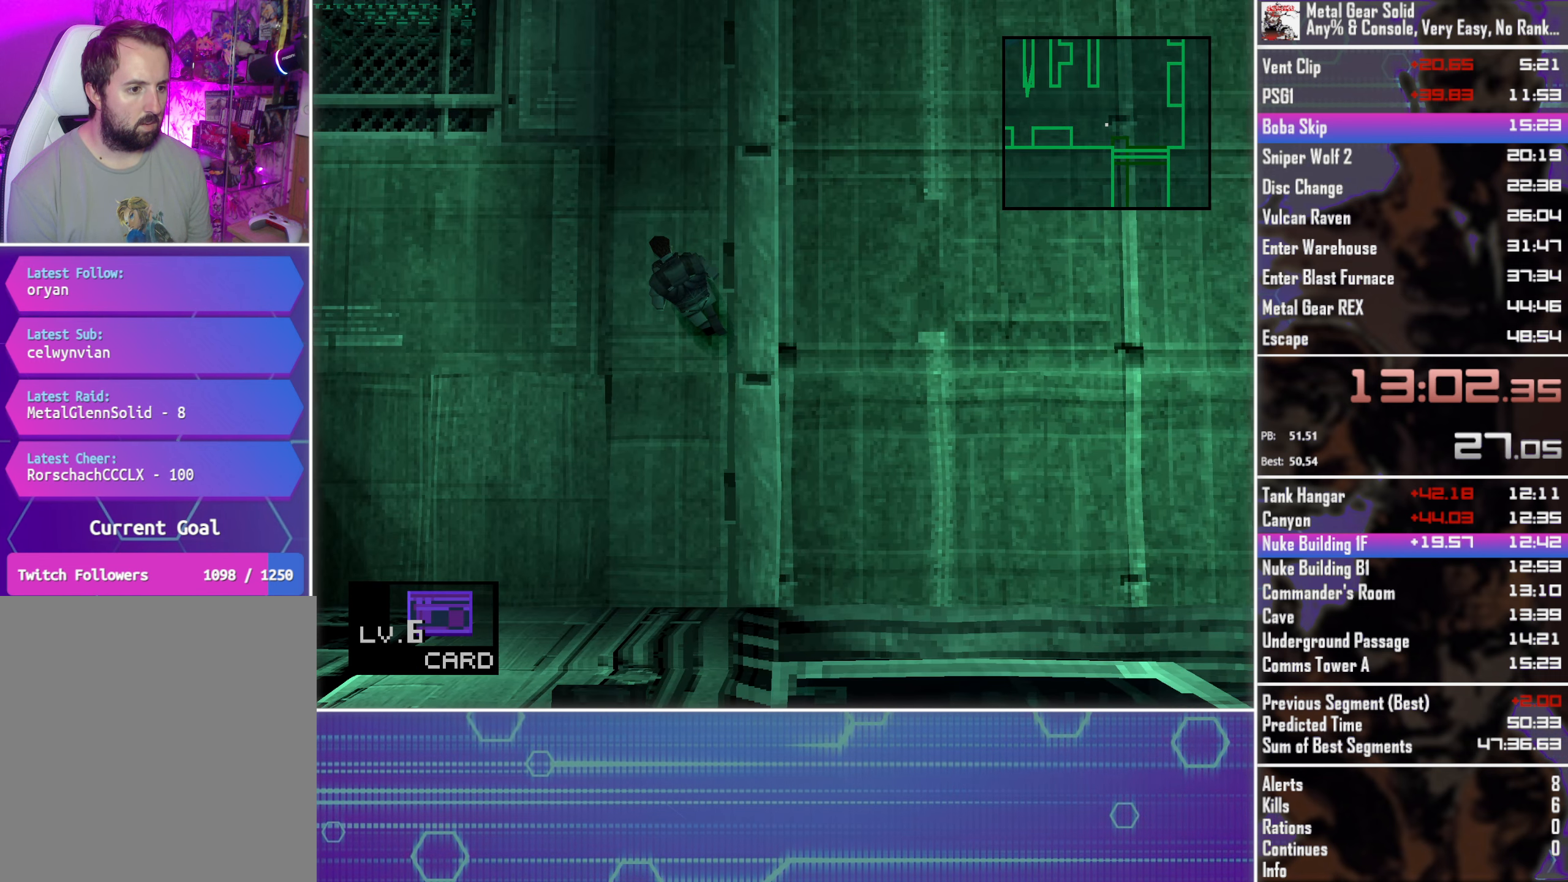
{"buttons": ["R2"], "left_stick": "center", "button_events": [[150, "R2", "down"]]}
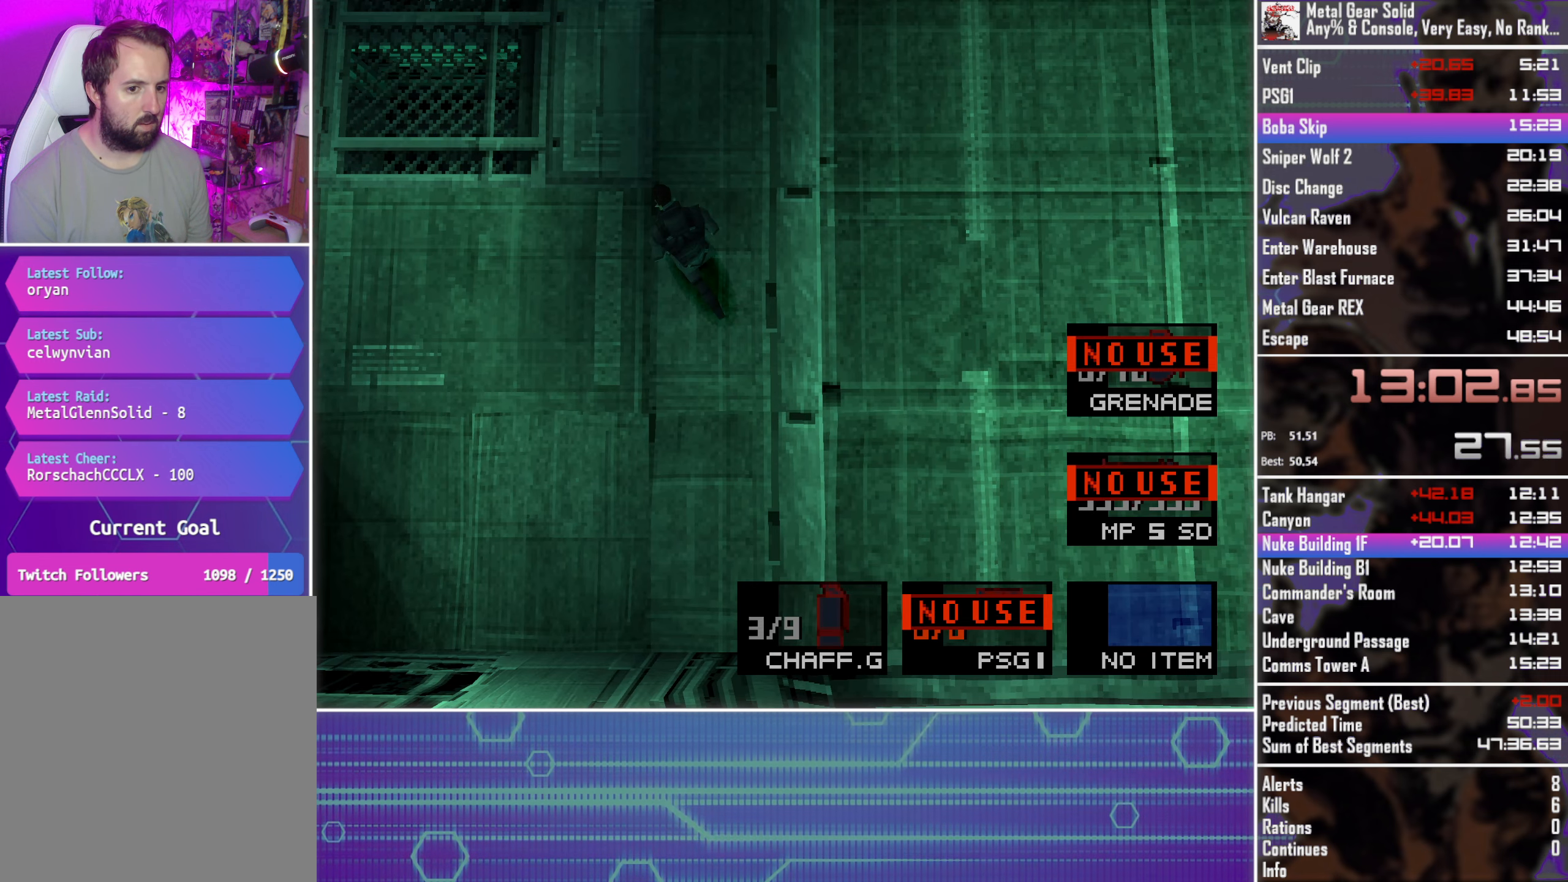
{"buttons": ["R2", "DPAD_DOWN"], "left_stick": "center", "button_events": [[100, "DPAD_DOWN", "down"], [183, "DPAD_DOWN", "up"], [267, "DPAD_DOWN", "down"], [350, "DPAD_DOWN", "up"], [433, "DPAD_DOWN", "down"]]}
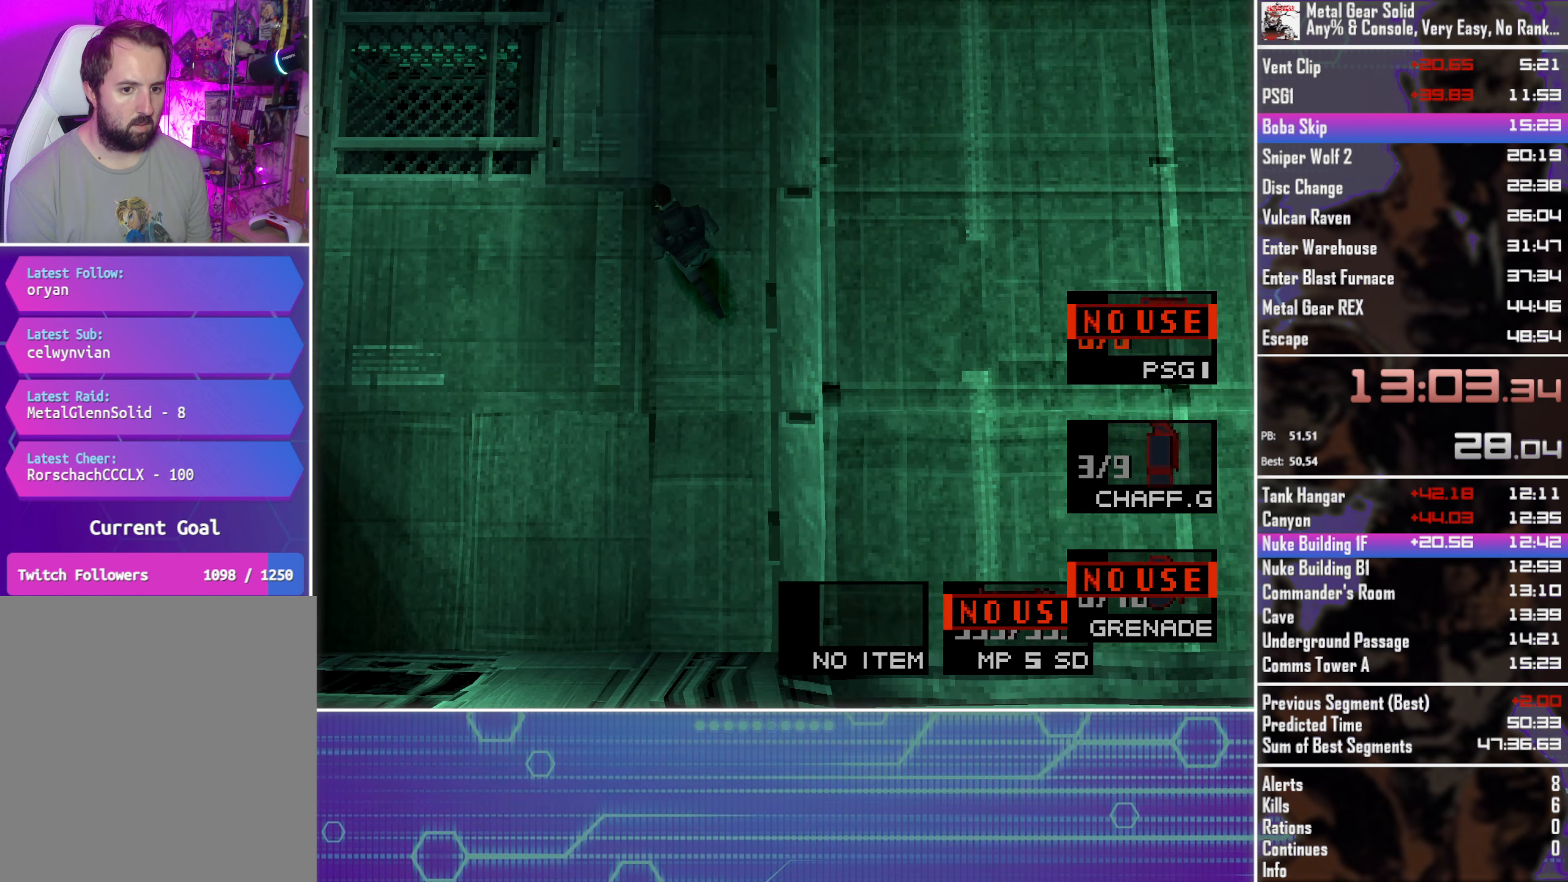
{"buttons": [], "left_stick": "up-left", "button_events": [[67, "DPAD_DOWN", "up"], [117, "R2", "up"]]}
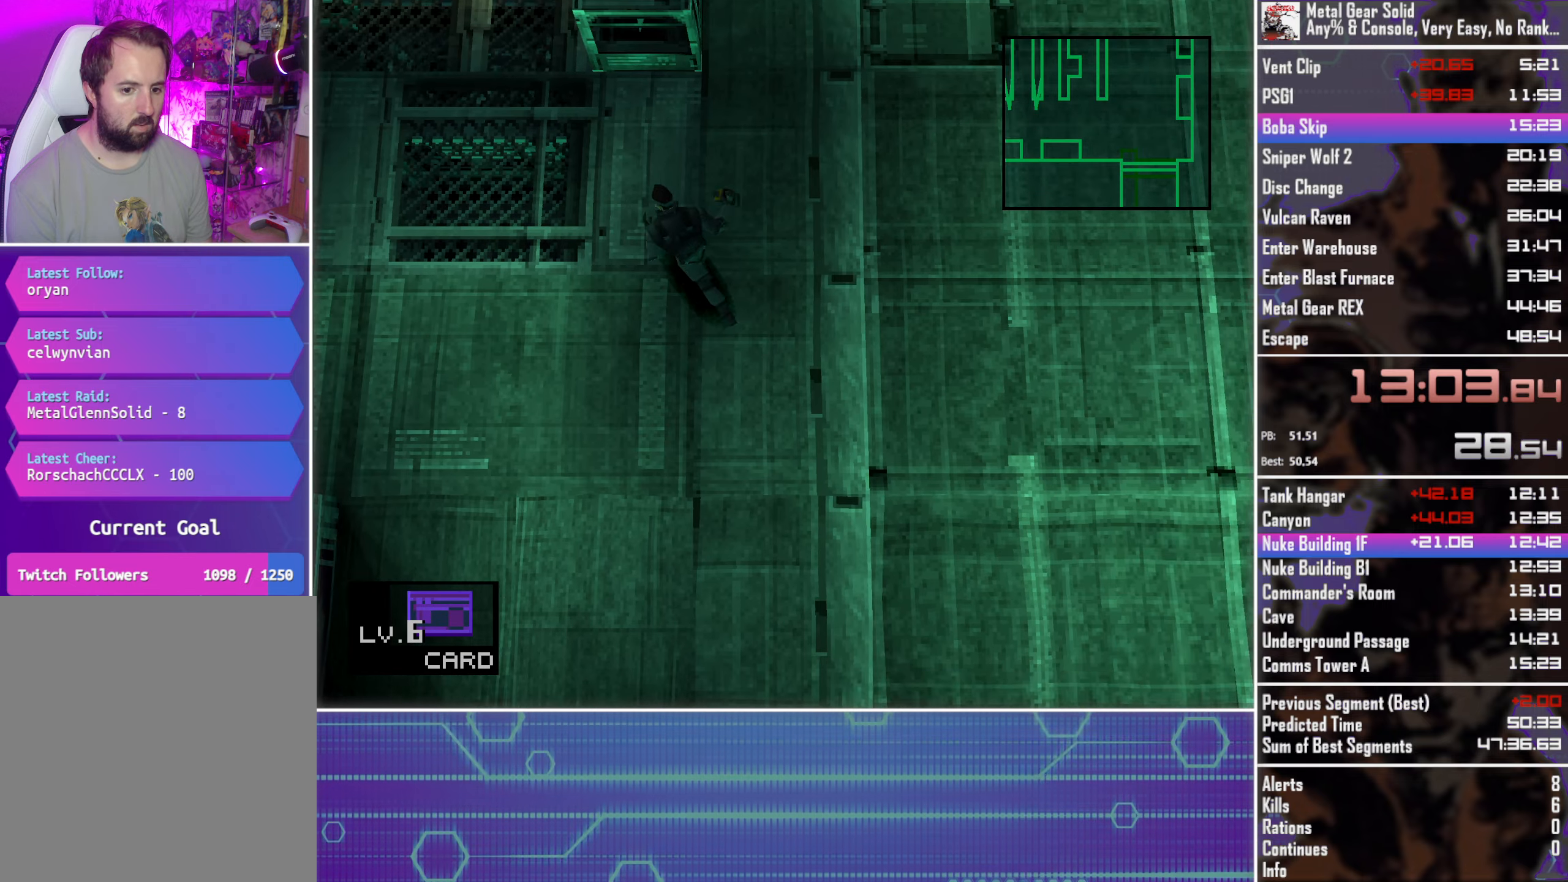
{"buttons": [], "left_stick": "up-left", "button_events": []}
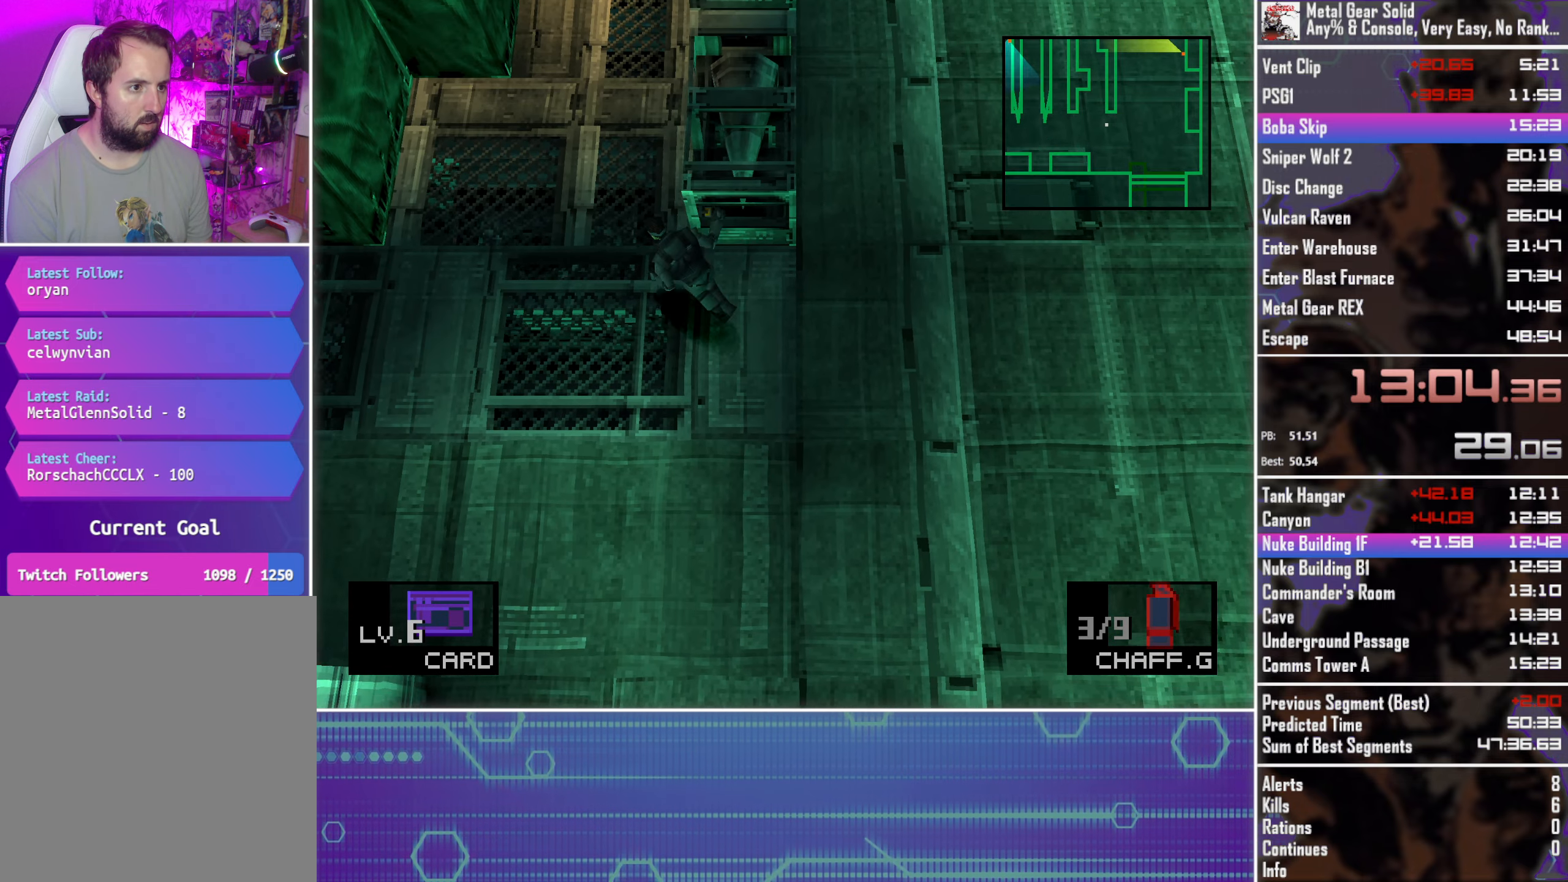
{"buttons": [], "left_stick": "up", "button_events": []}
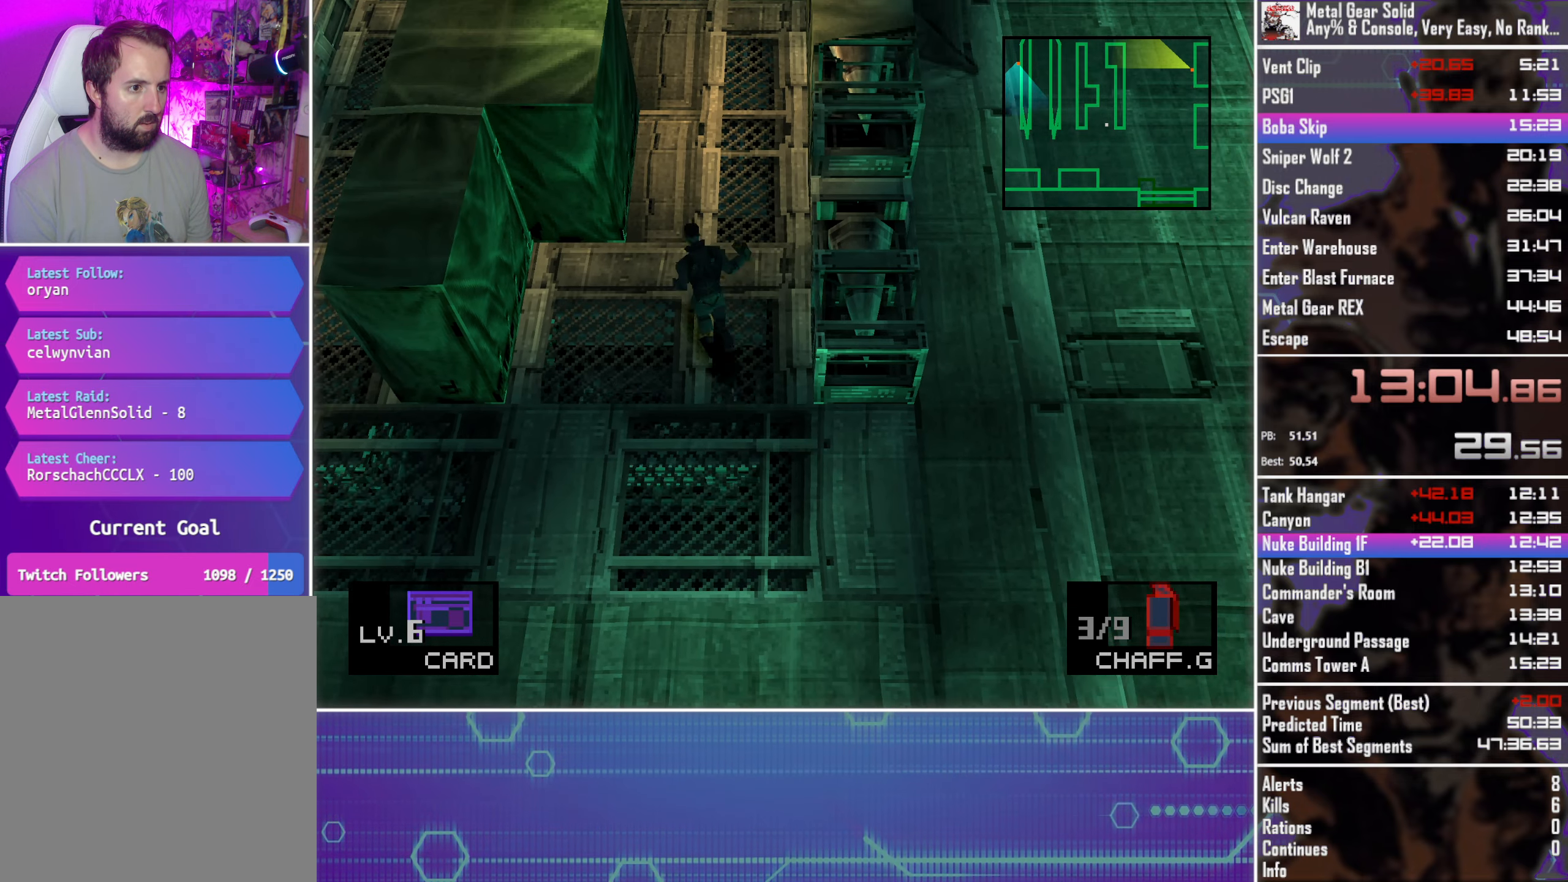
{"buttons": [], "left_stick": "up", "button_events": []}
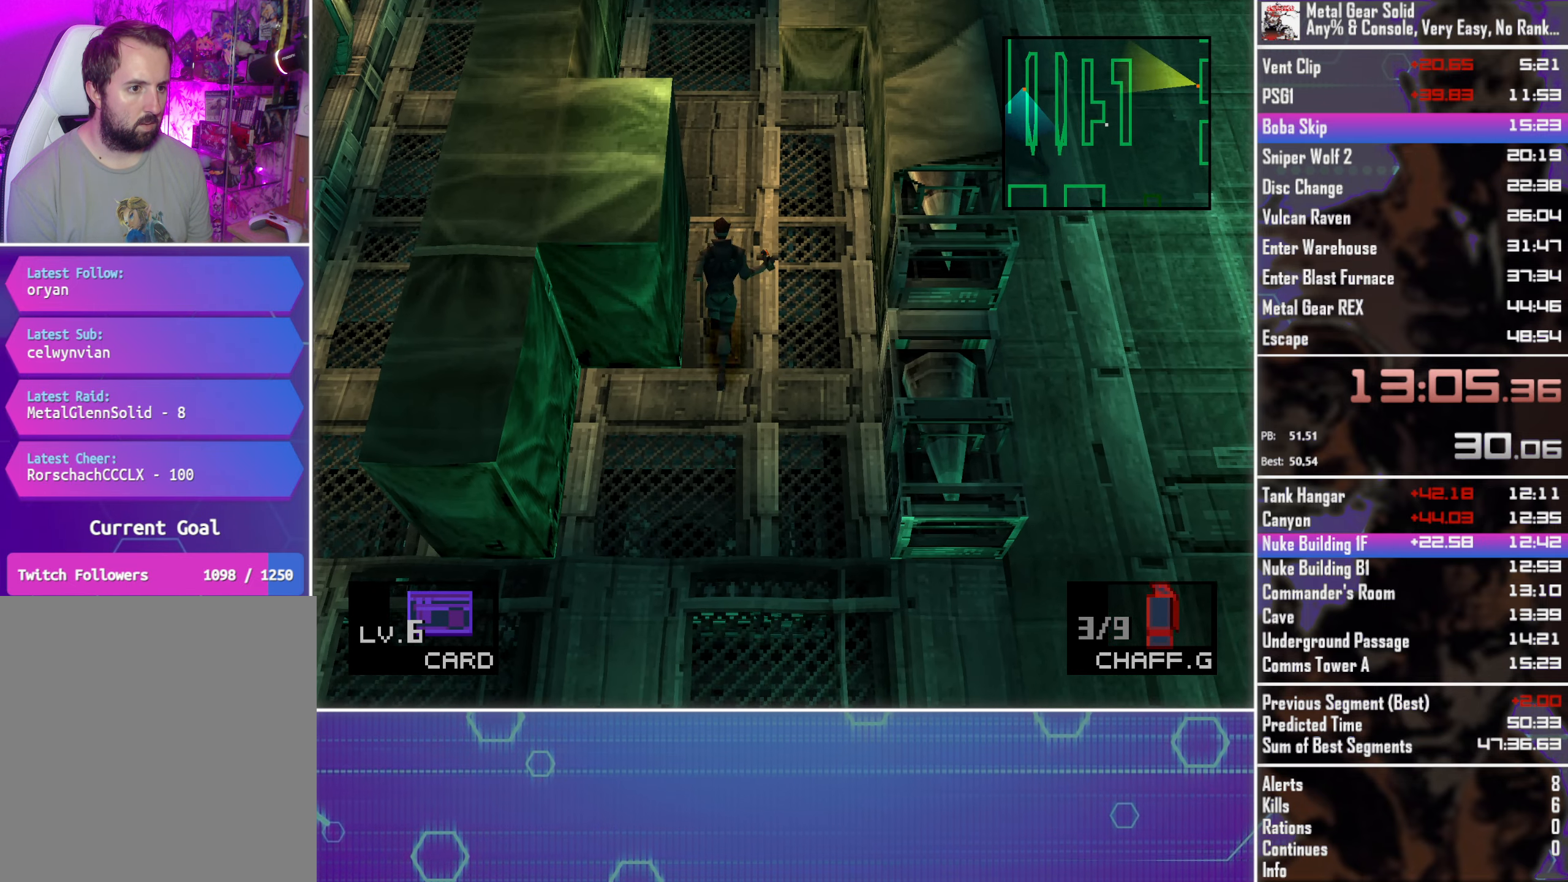
{"buttons": [], "left_stick": "up", "button_events": []}
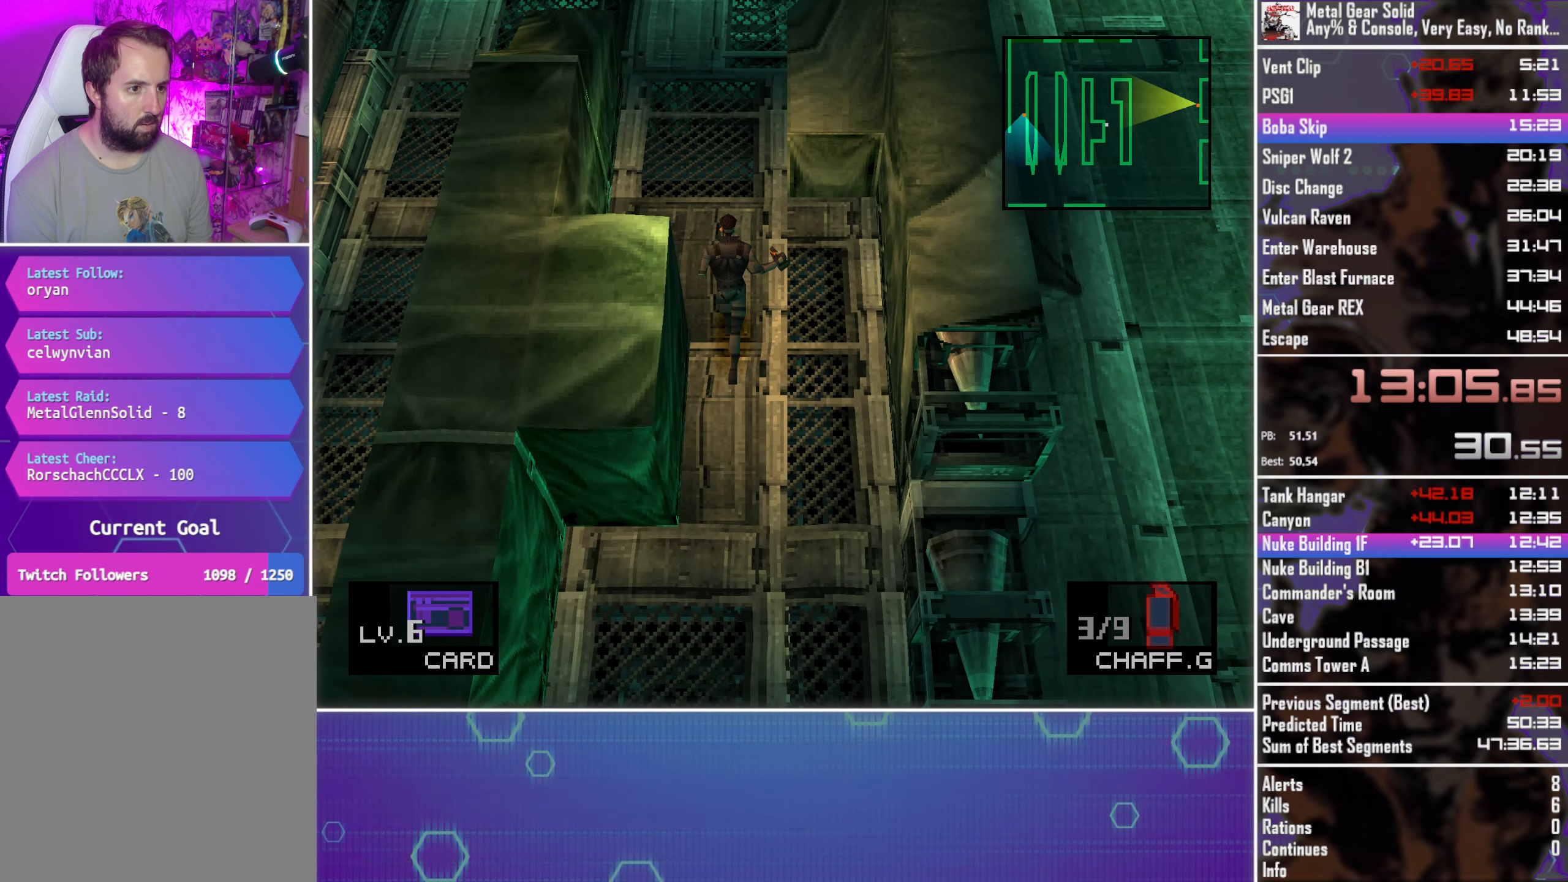
{"buttons": [], "left_stick": "up", "button_events": []}
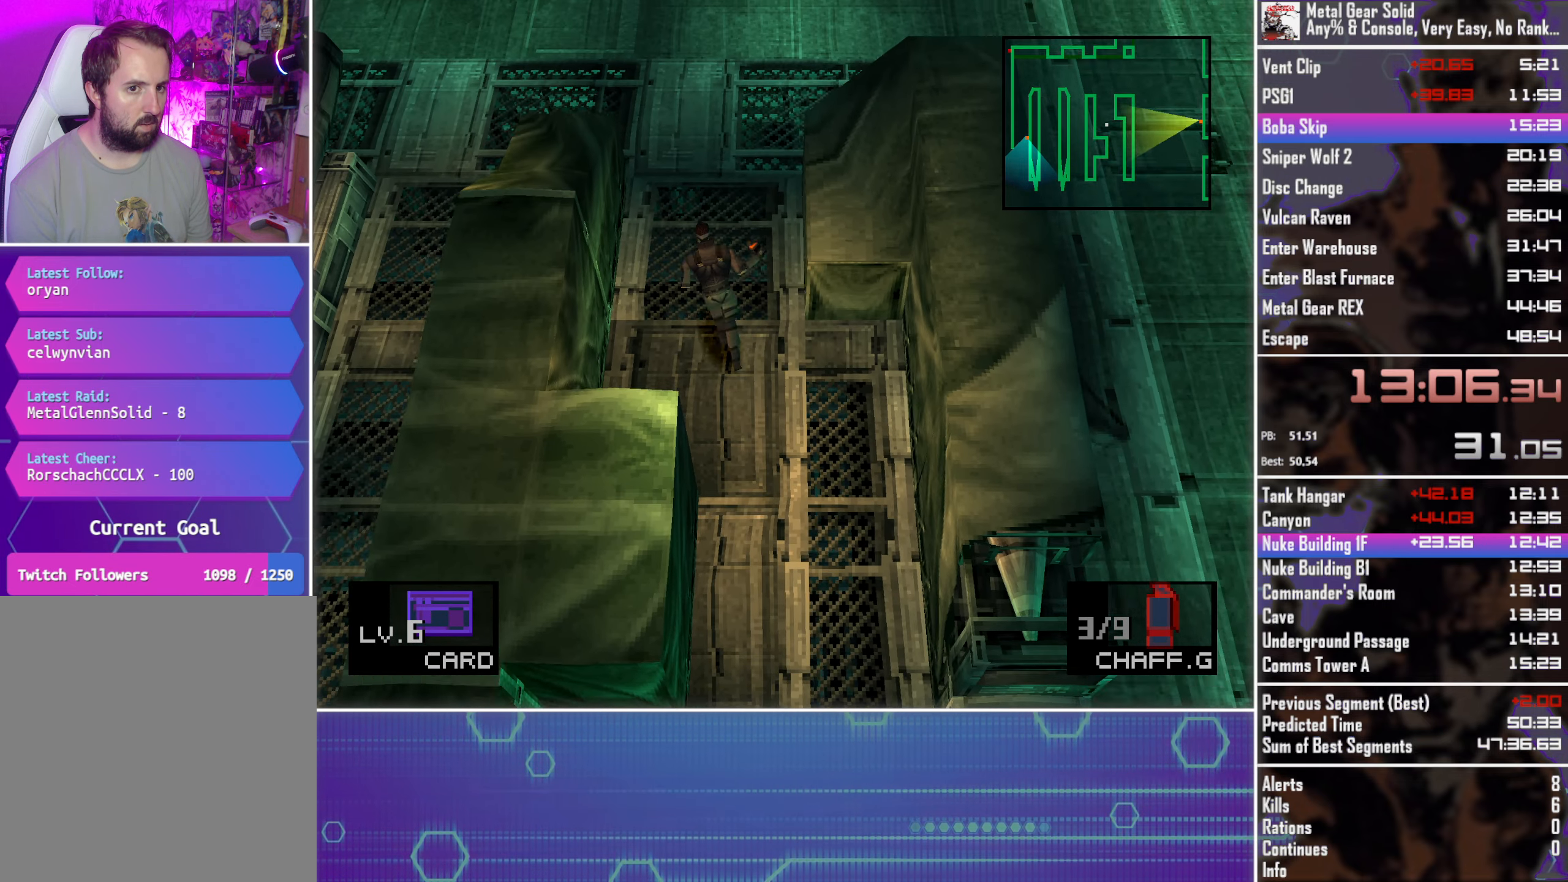
{"buttons": [], "left_stick": "up", "button_events": []}
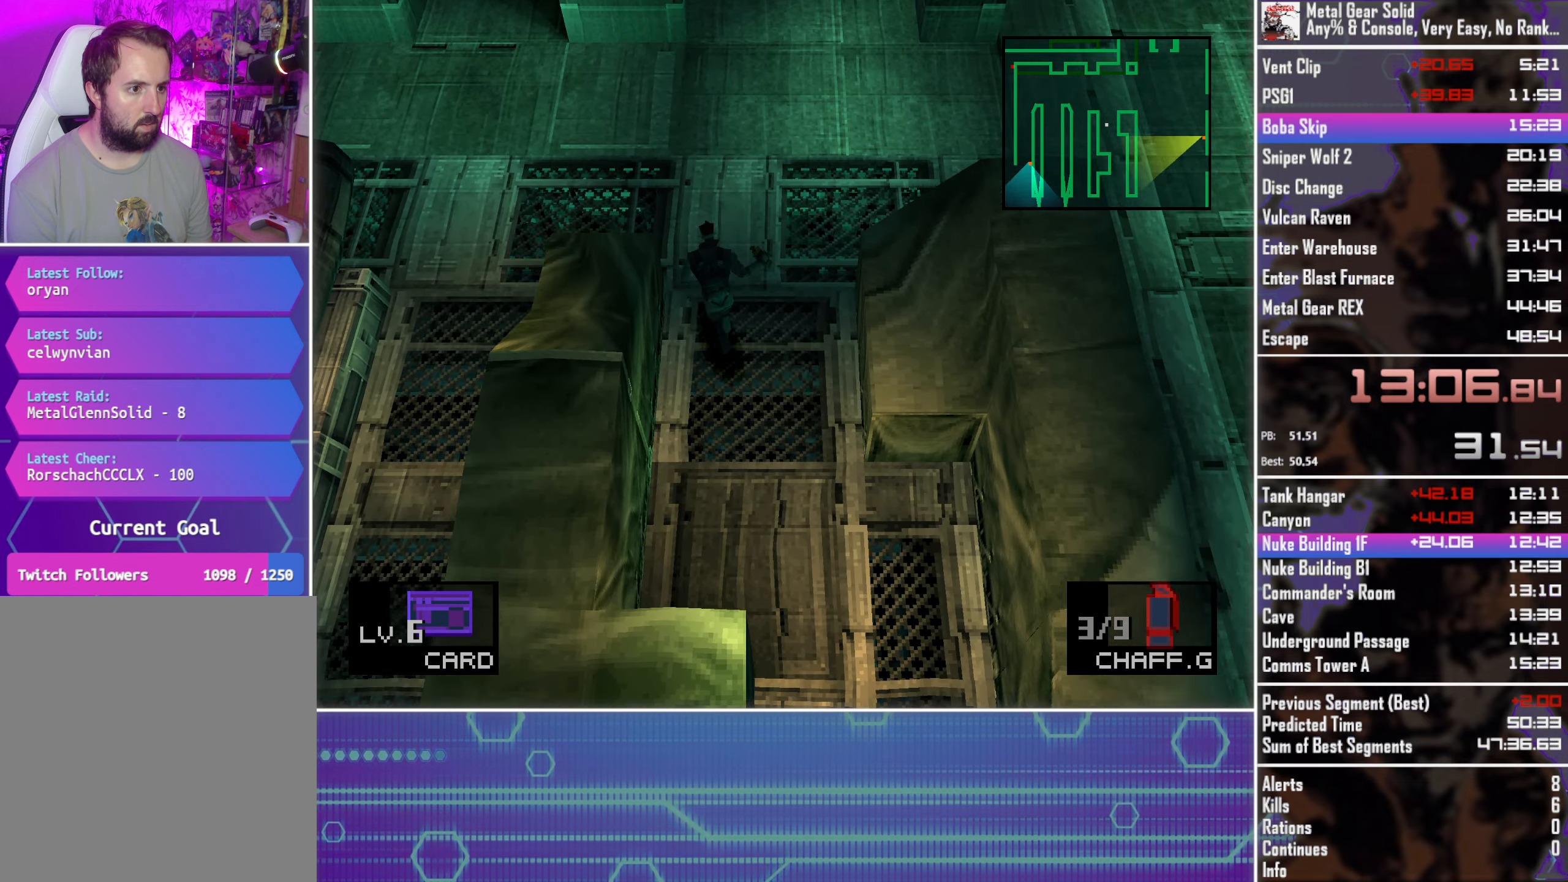
{"buttons": [], "left_stick": "up-left", "button_events": []}
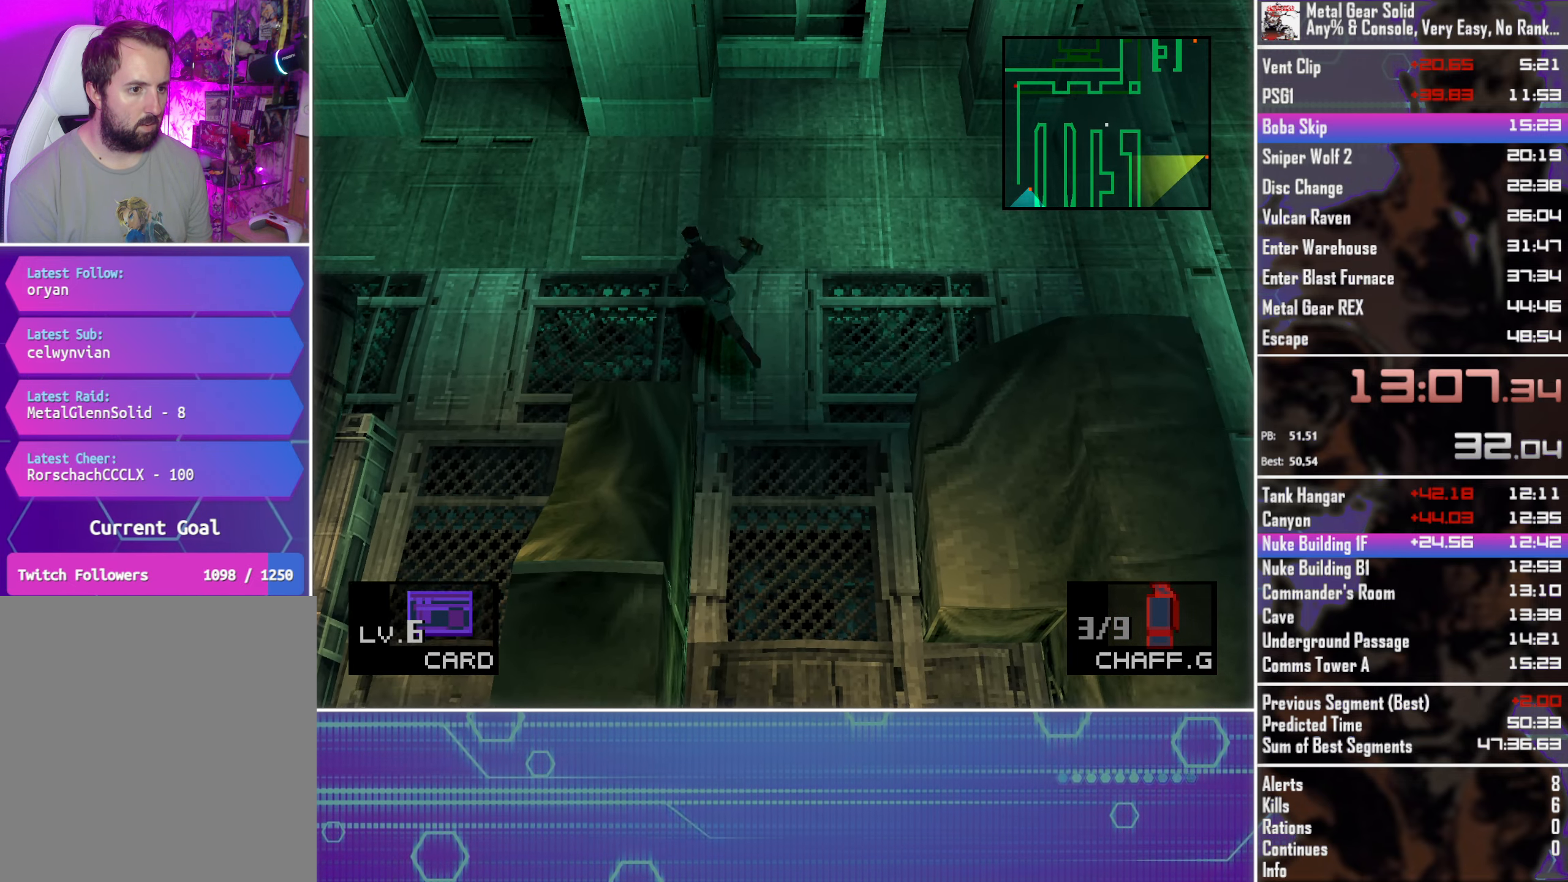
{"buttons": [], "left_stick": "up-left", "button_events": []}
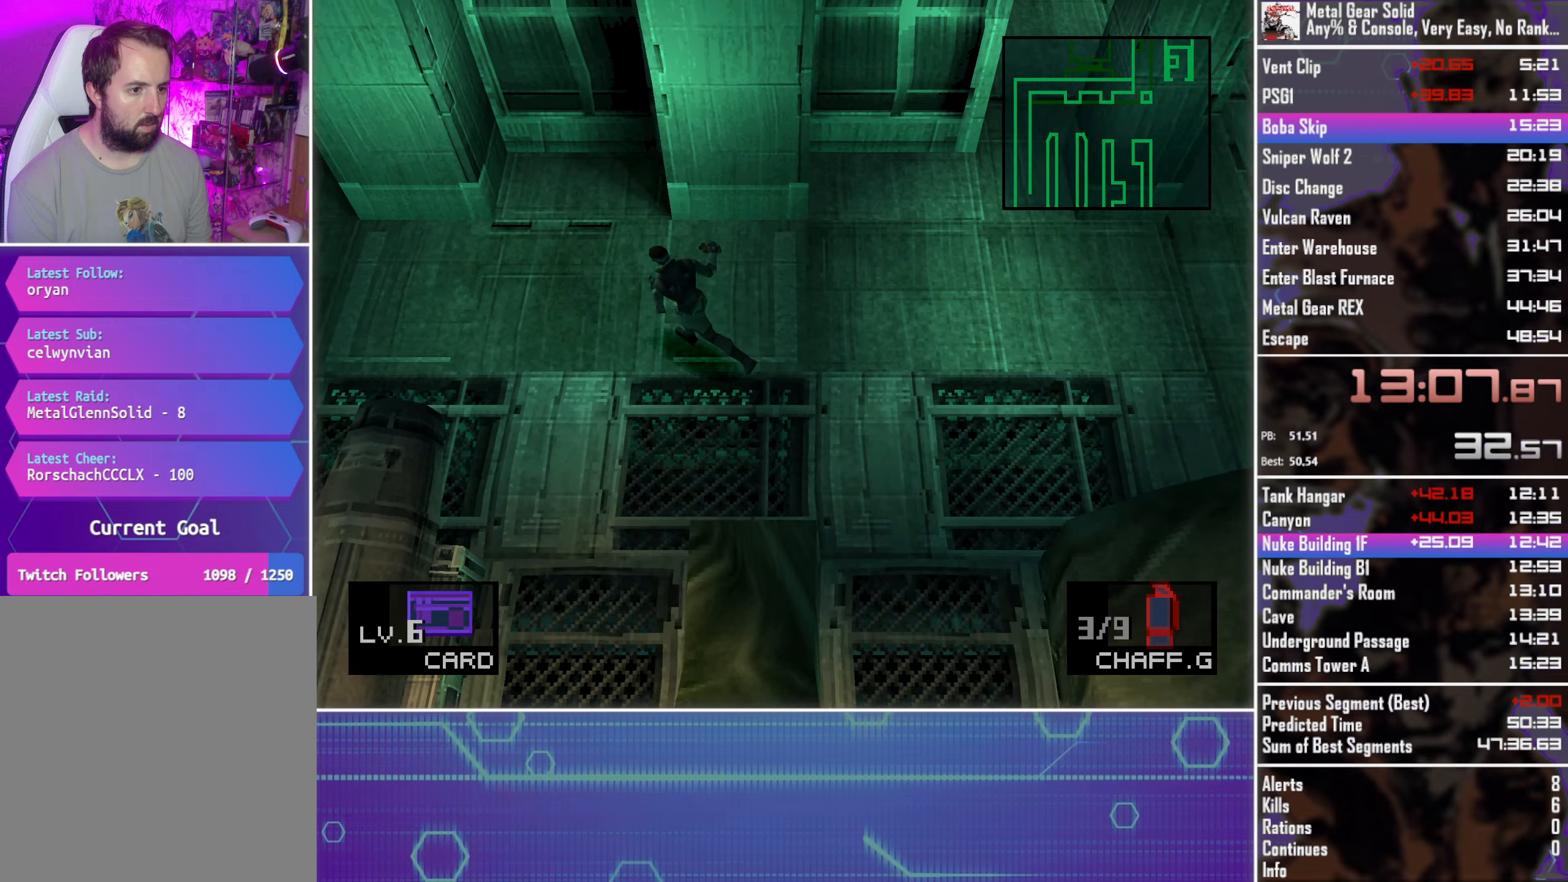
{"buttons": [], "left_stick": "left", "button_events": []}
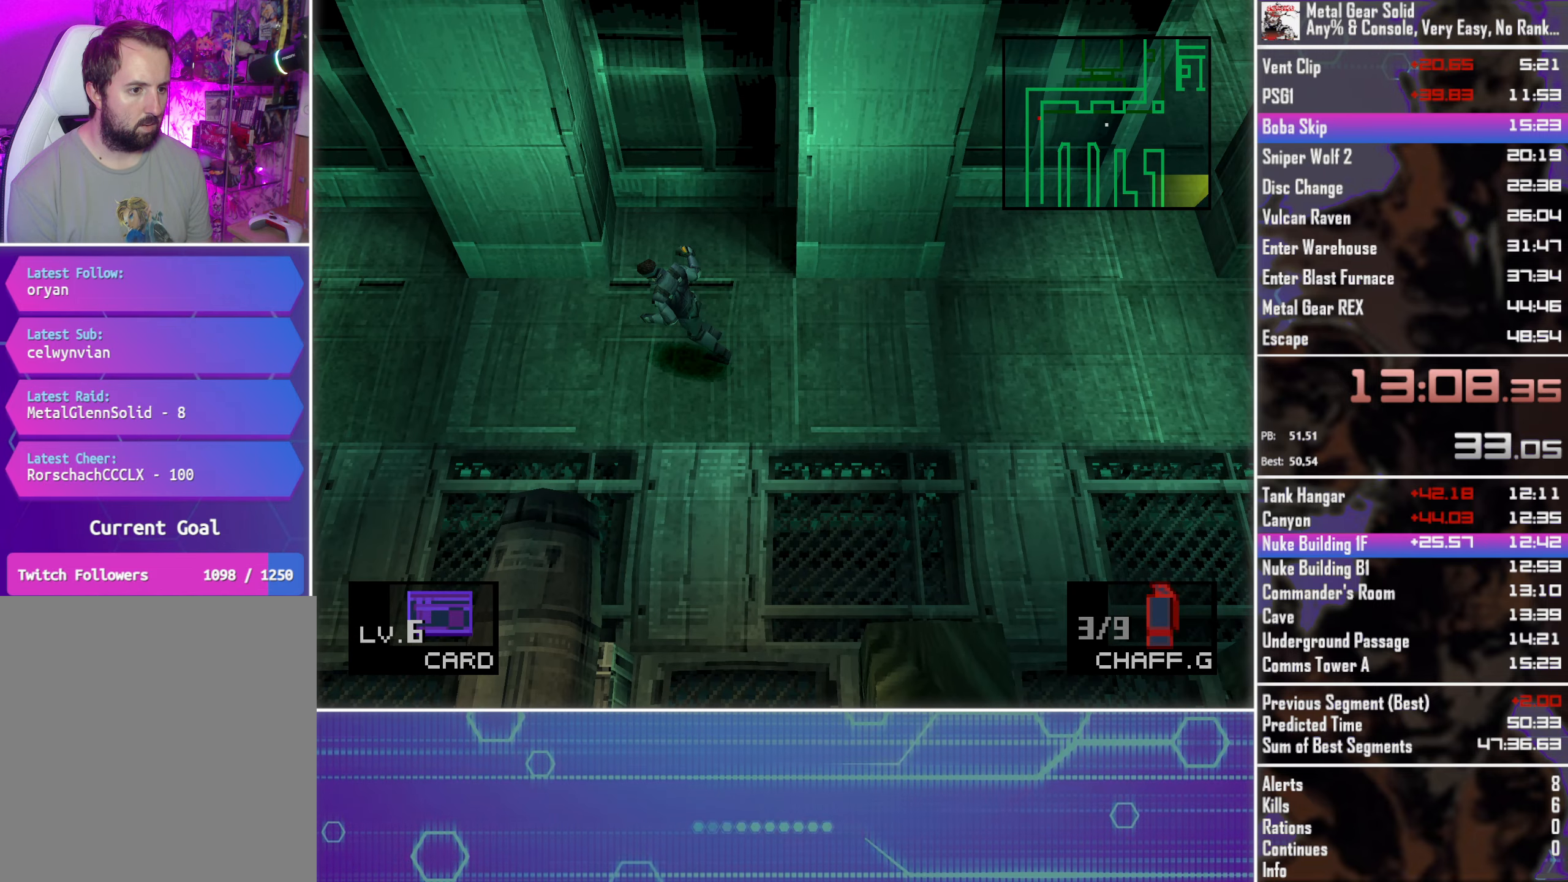
{"buttons": [], "left_stick": "left", "button_events": []}
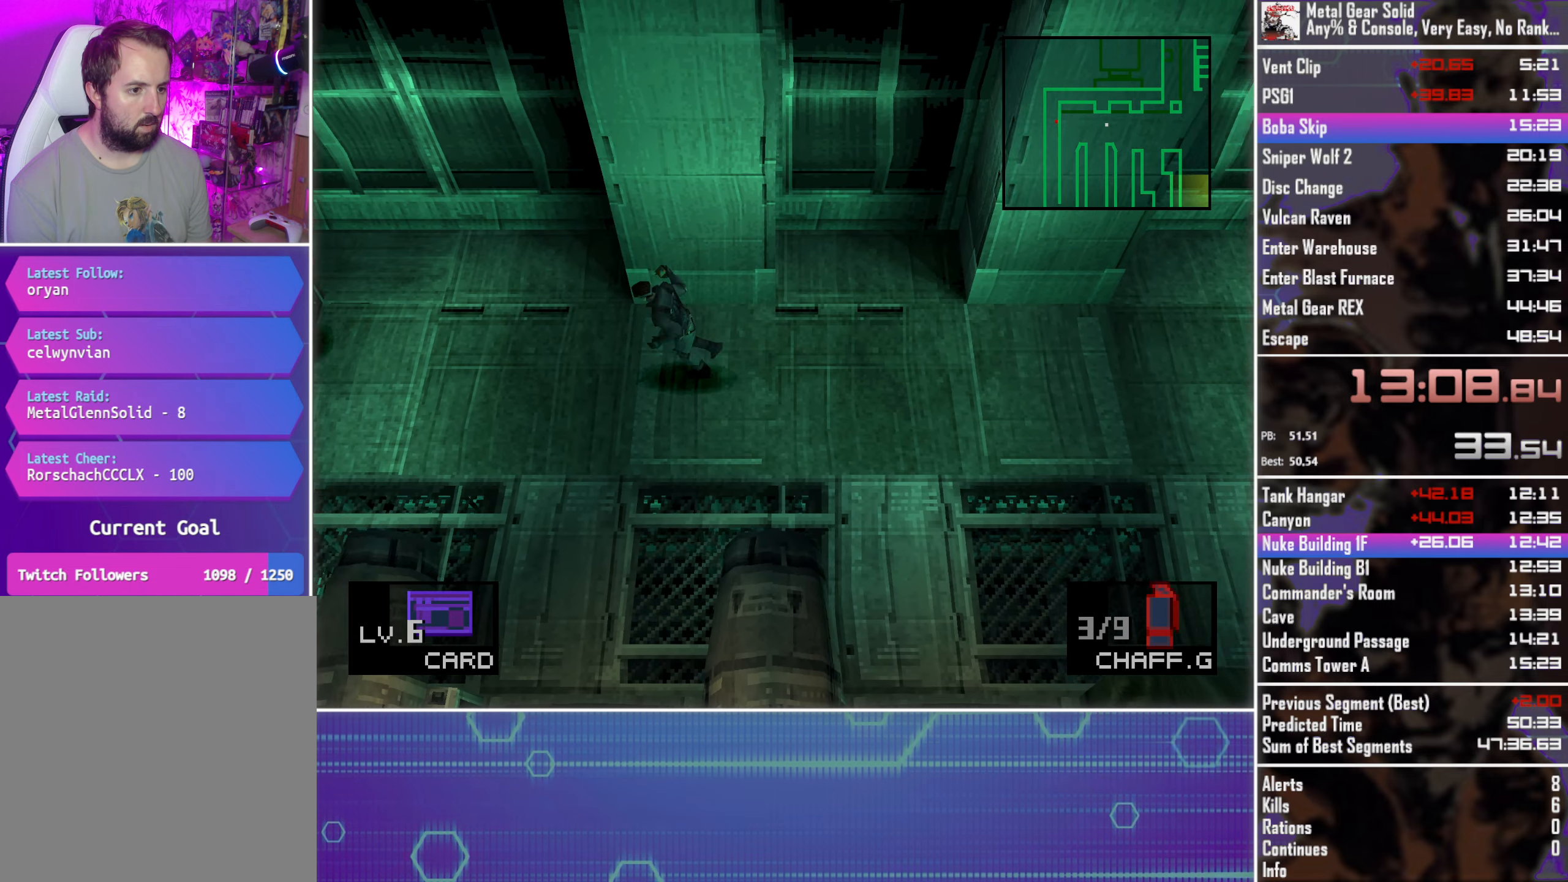
{"buttons": [], "left_stick": "left", "button_events": []}
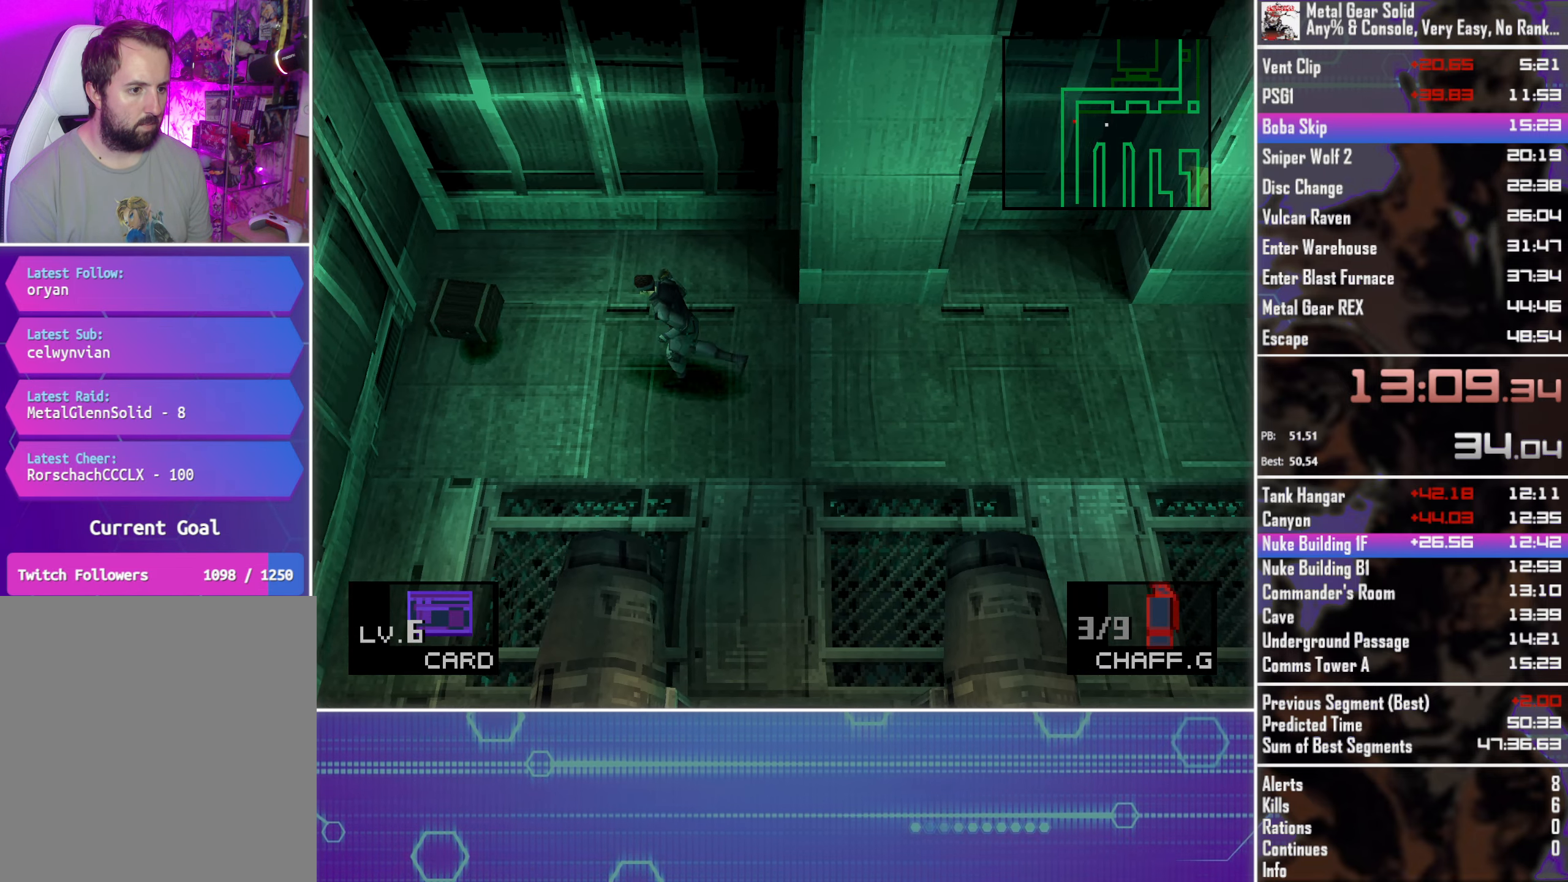
{"buttons": [], "left_stick": "down-left", "button_events": []}
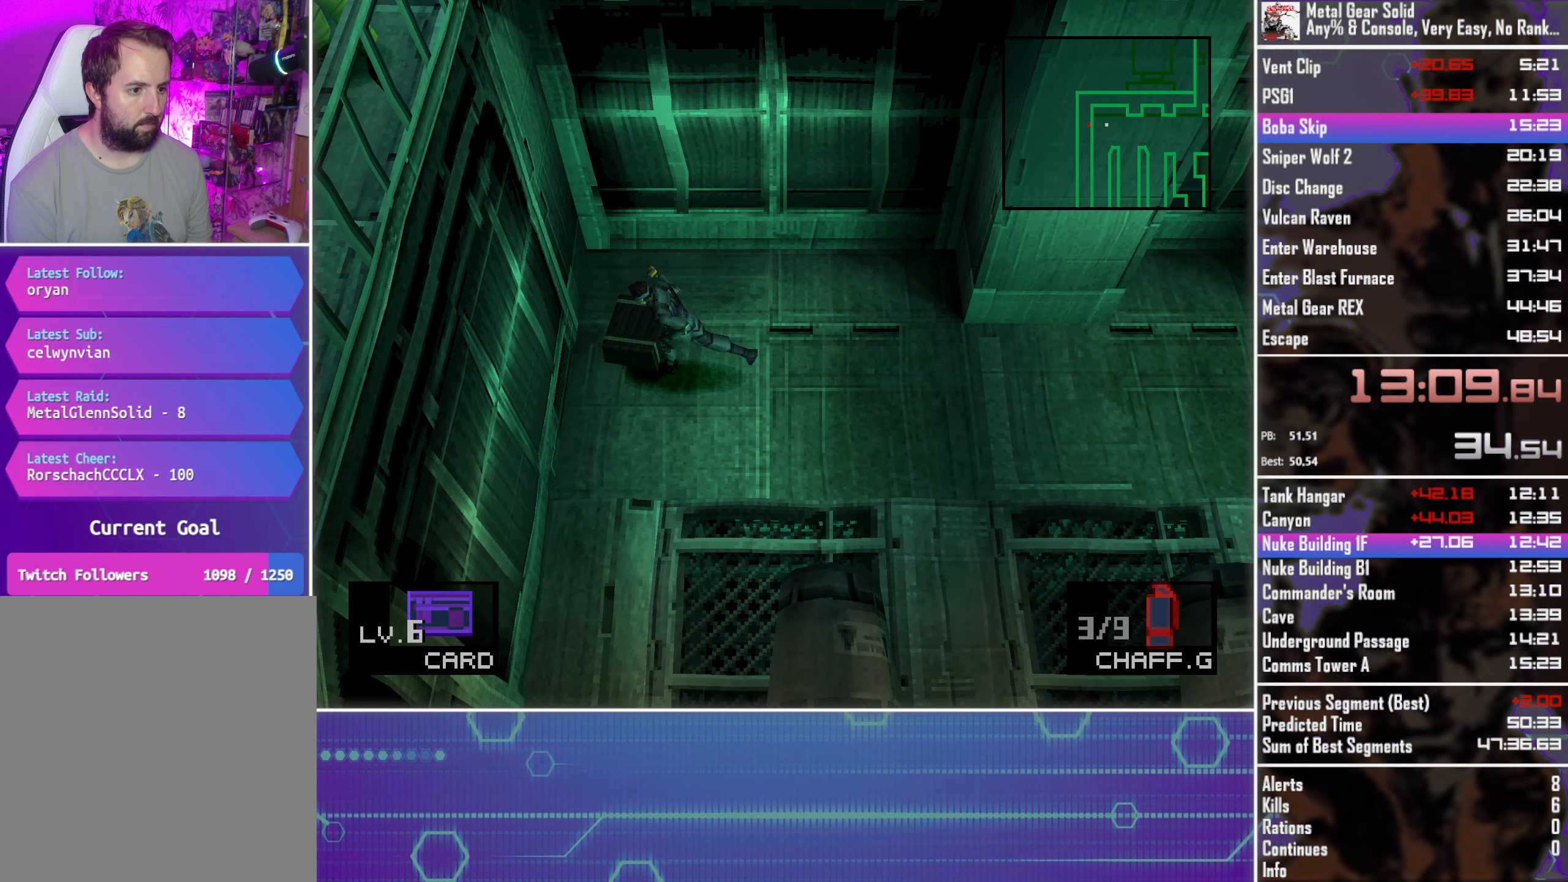
{"buttons": [], "left_stick": "down", "button_events": []}
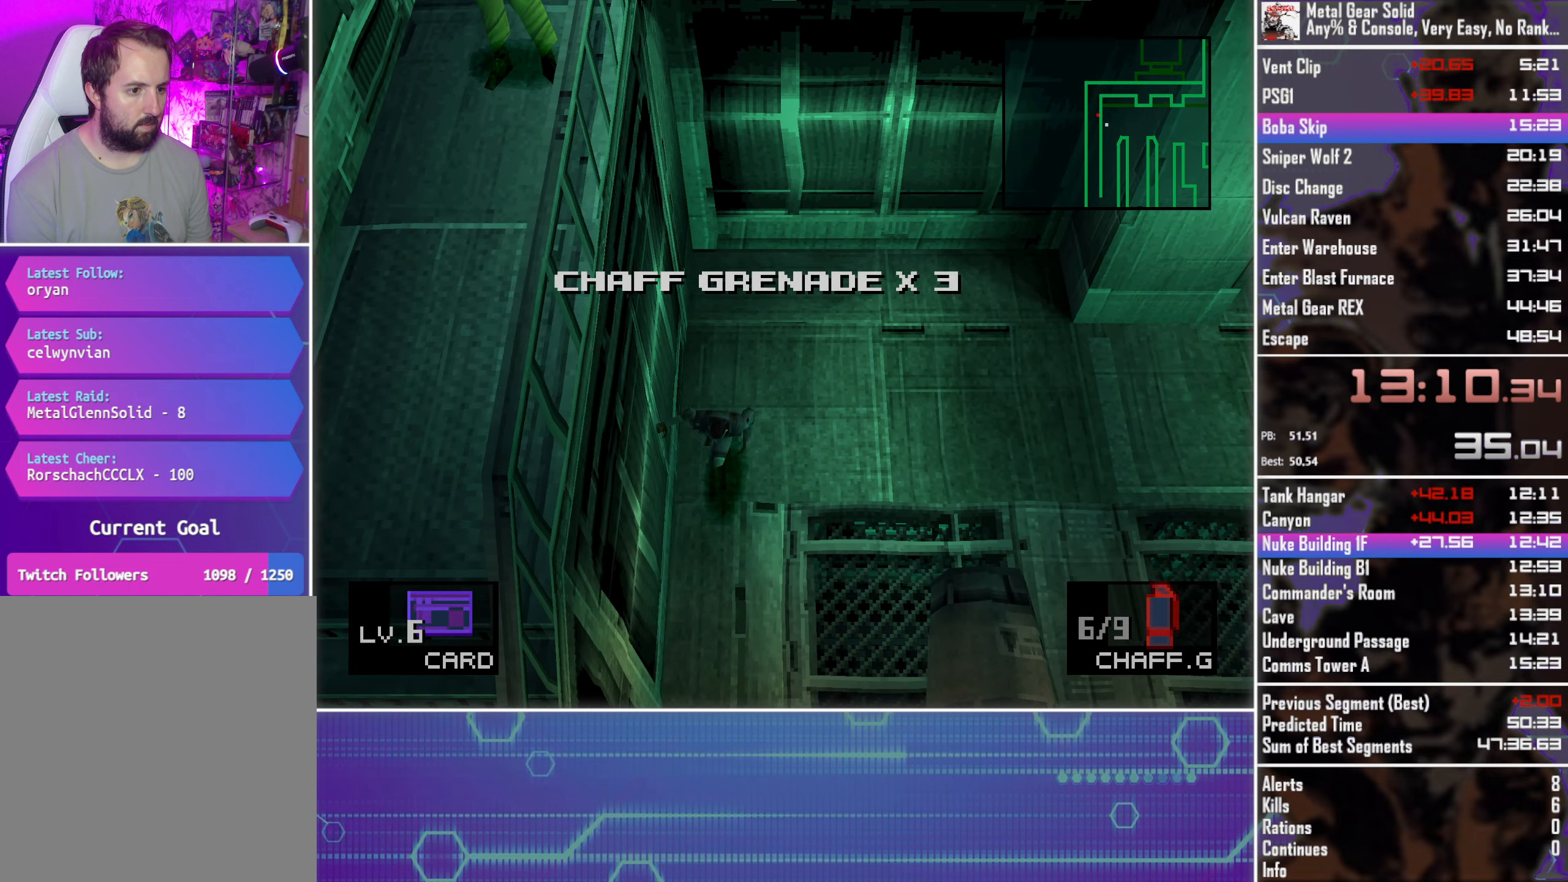
{"buttons": [], "left_stick": "down", "button_events": []}
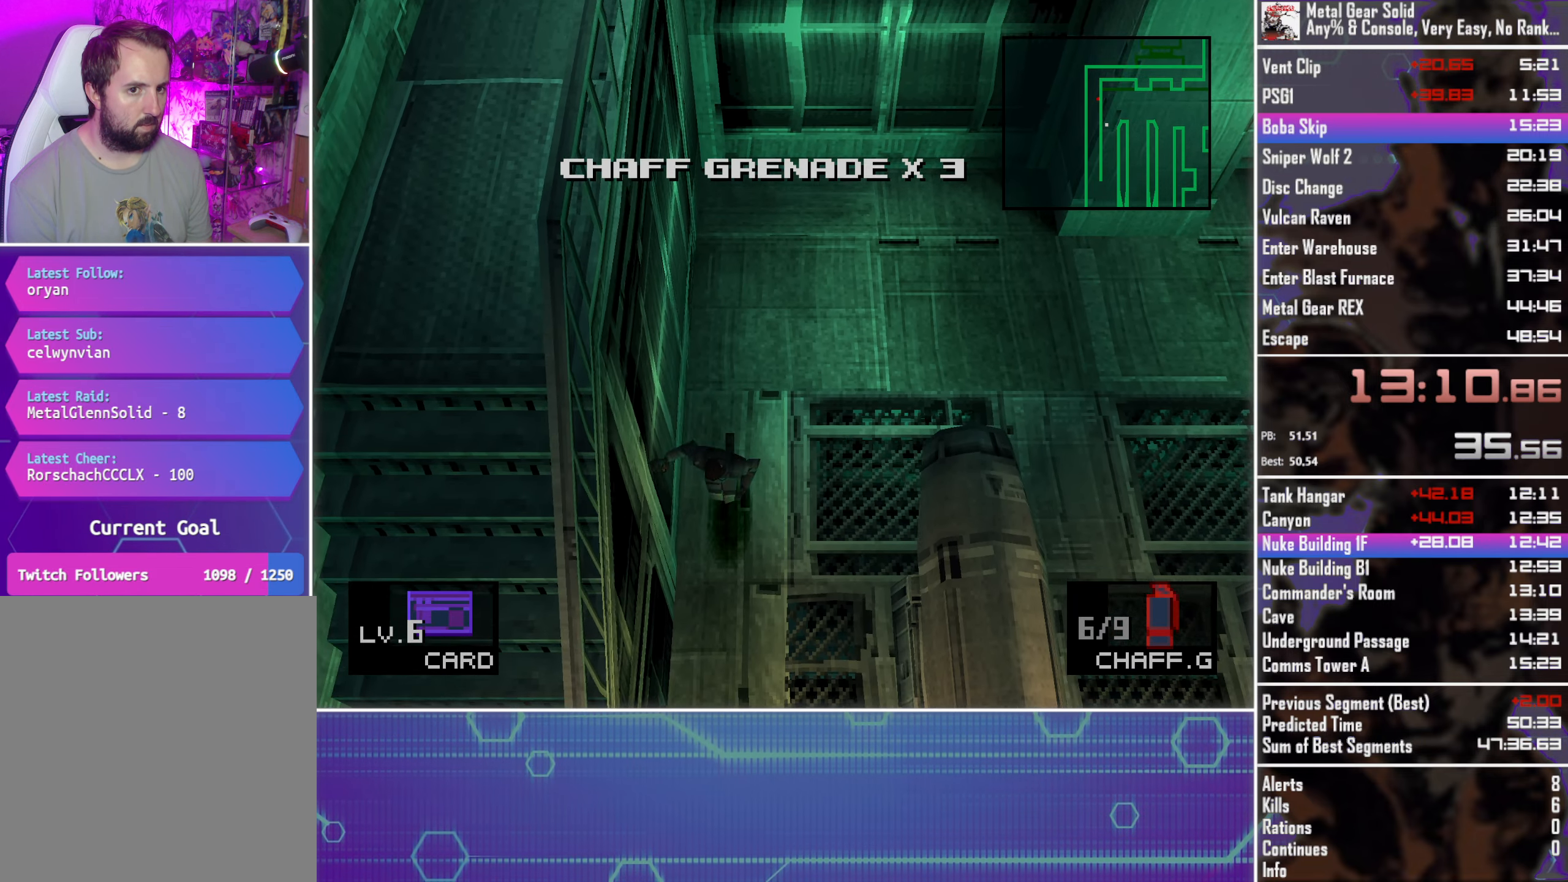
{"buttons": [], "left_stick": "down", "button_events": []}
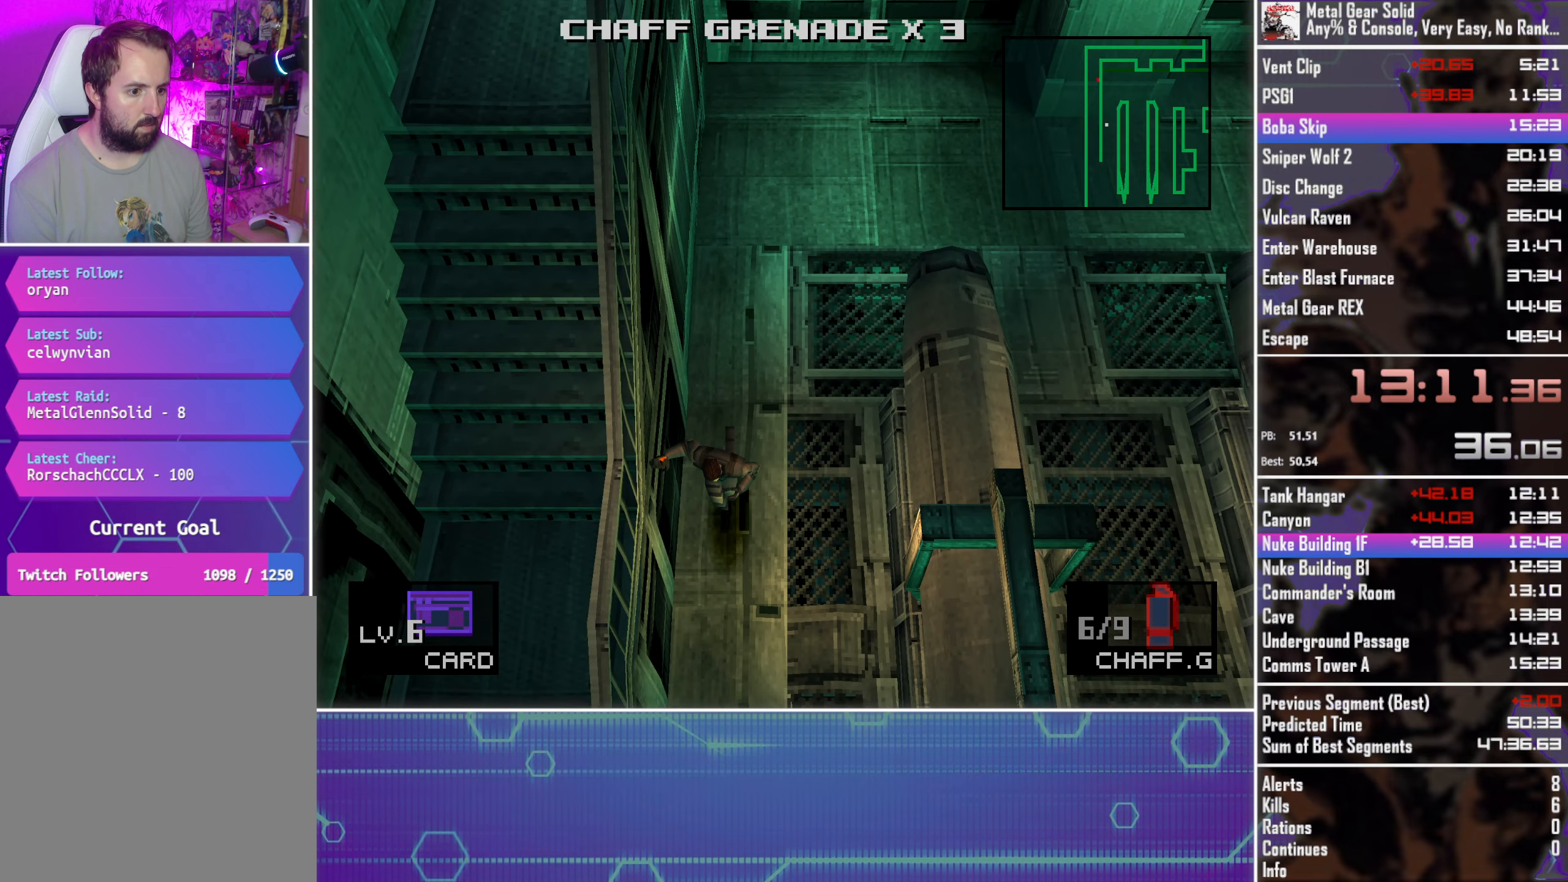
{"buttons": [], "left_stick": "down", "button_events": []}
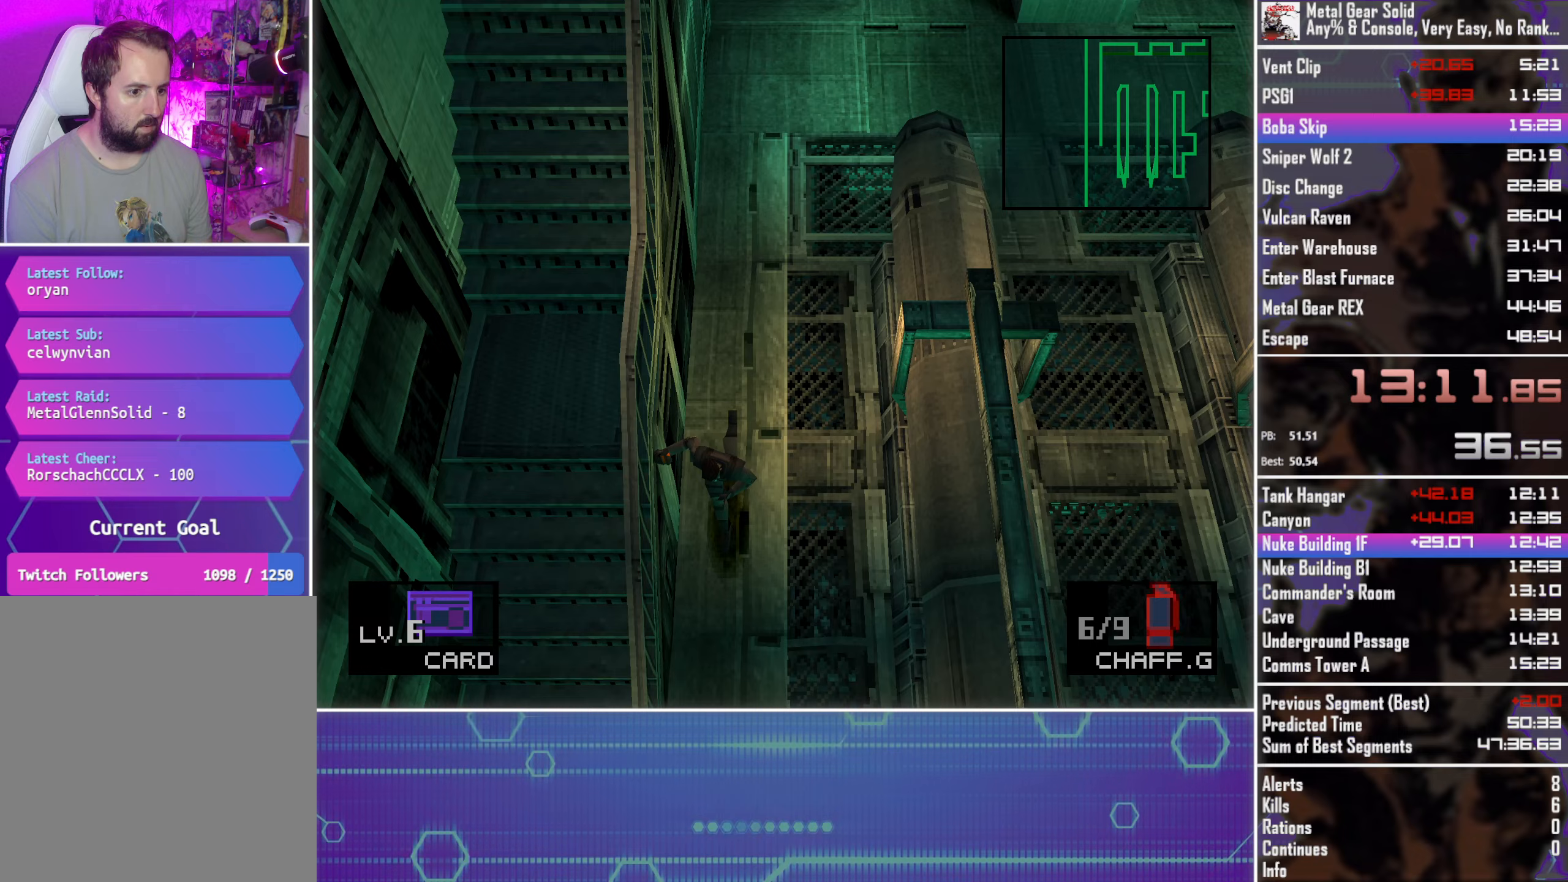
{"buttons": [], "left_stick": "down", "button_events": []}
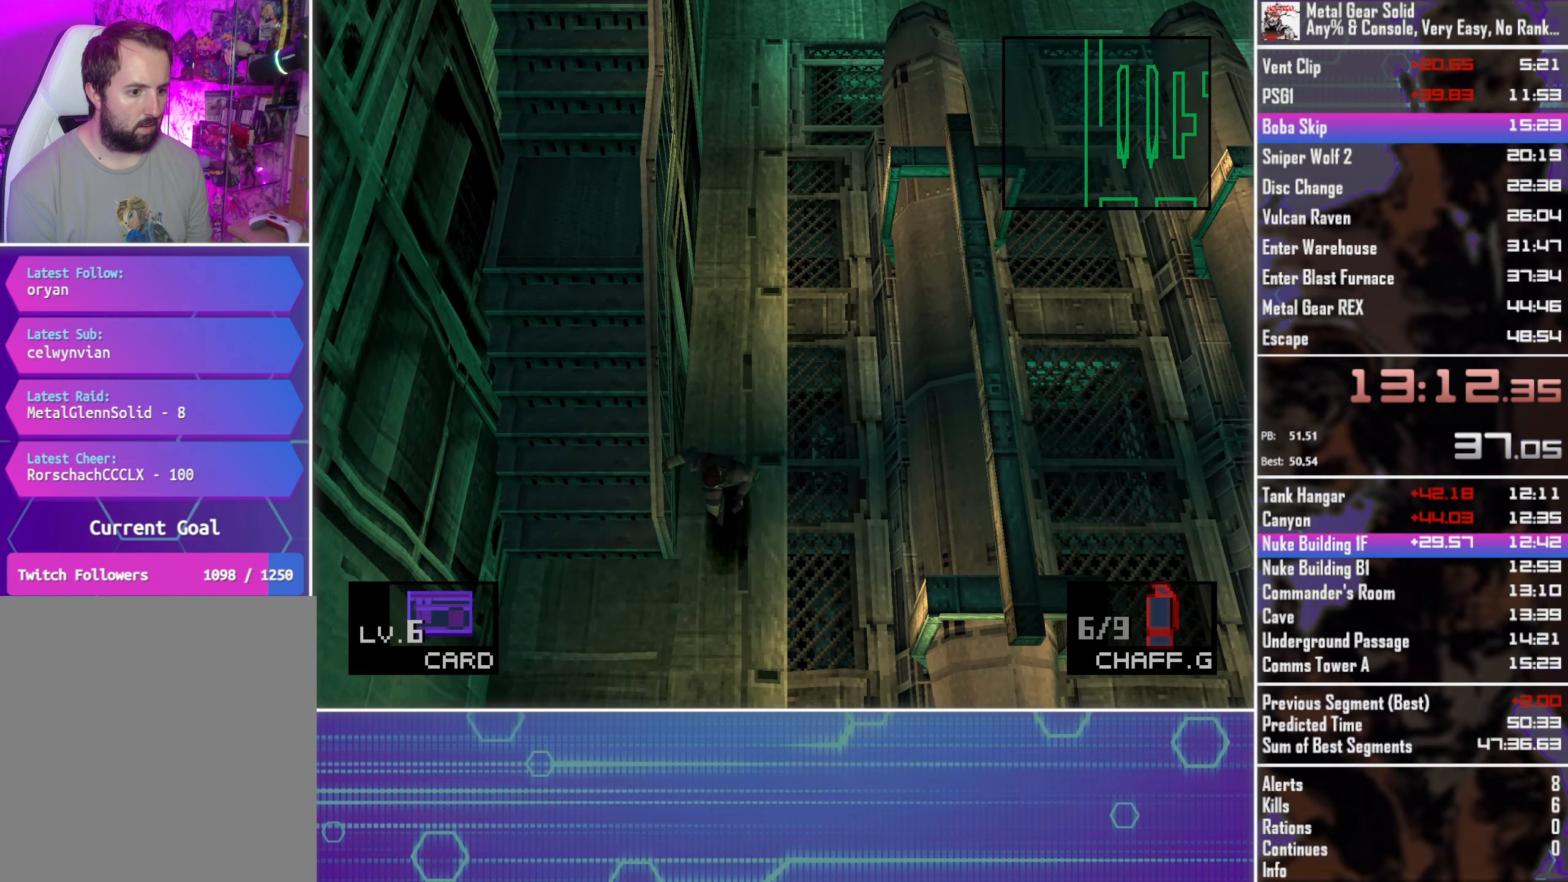
{"buttons": [], "left_stick": "down", "button_events": []}